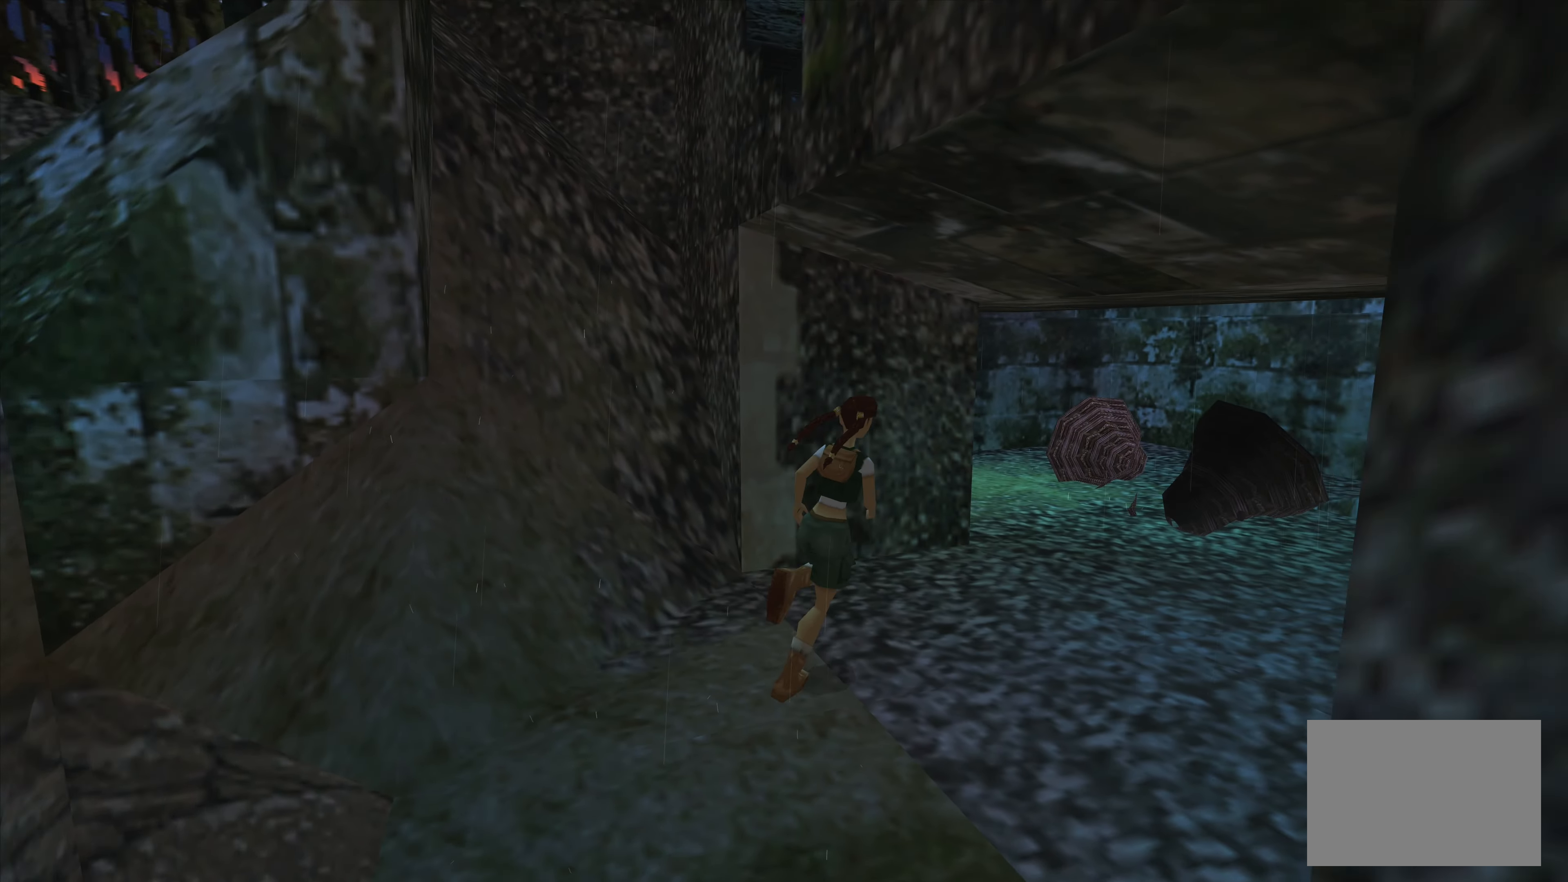
Gameplay with a controller (PlayStation layout); each line is a JSON object with the inputs held at the frame after it. "events" lists button and stick changes between this image and that frame as [ms after this image, input, new state], when the widget could be followed in between. Not read: L3 R3.
{"buttons": [], "left_stick": "up", "right_stick": "center", "events": [[100, "left_stick", "up"]]}
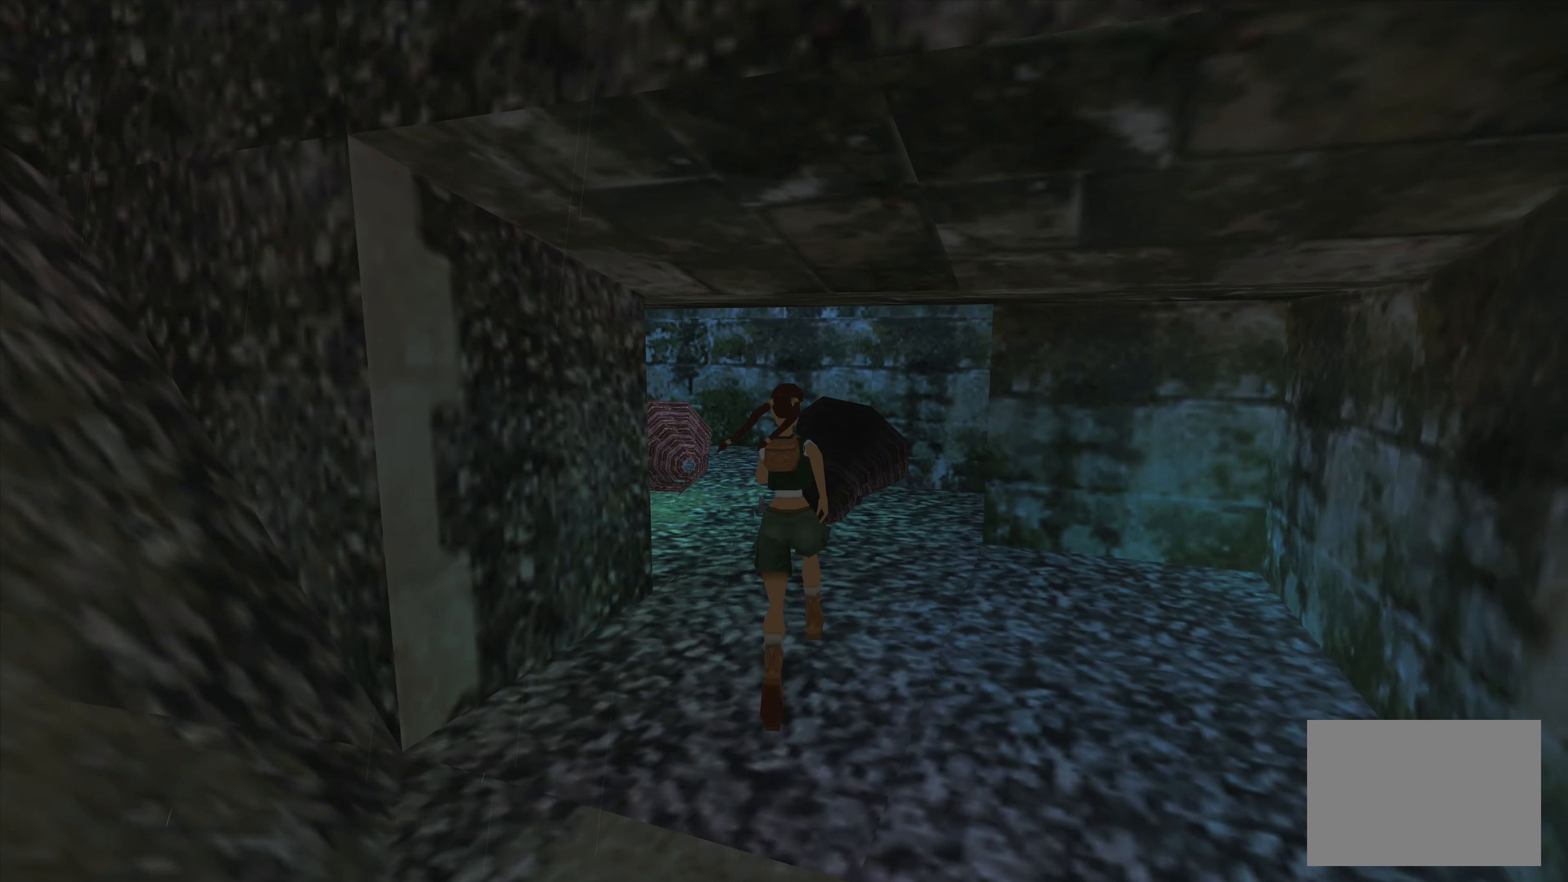
{"buttons": [], "left_stick": "up", "right_stick": "center", "events": [[67, "left_stick", "up-left"], [400, "left_stick", "up"]]}
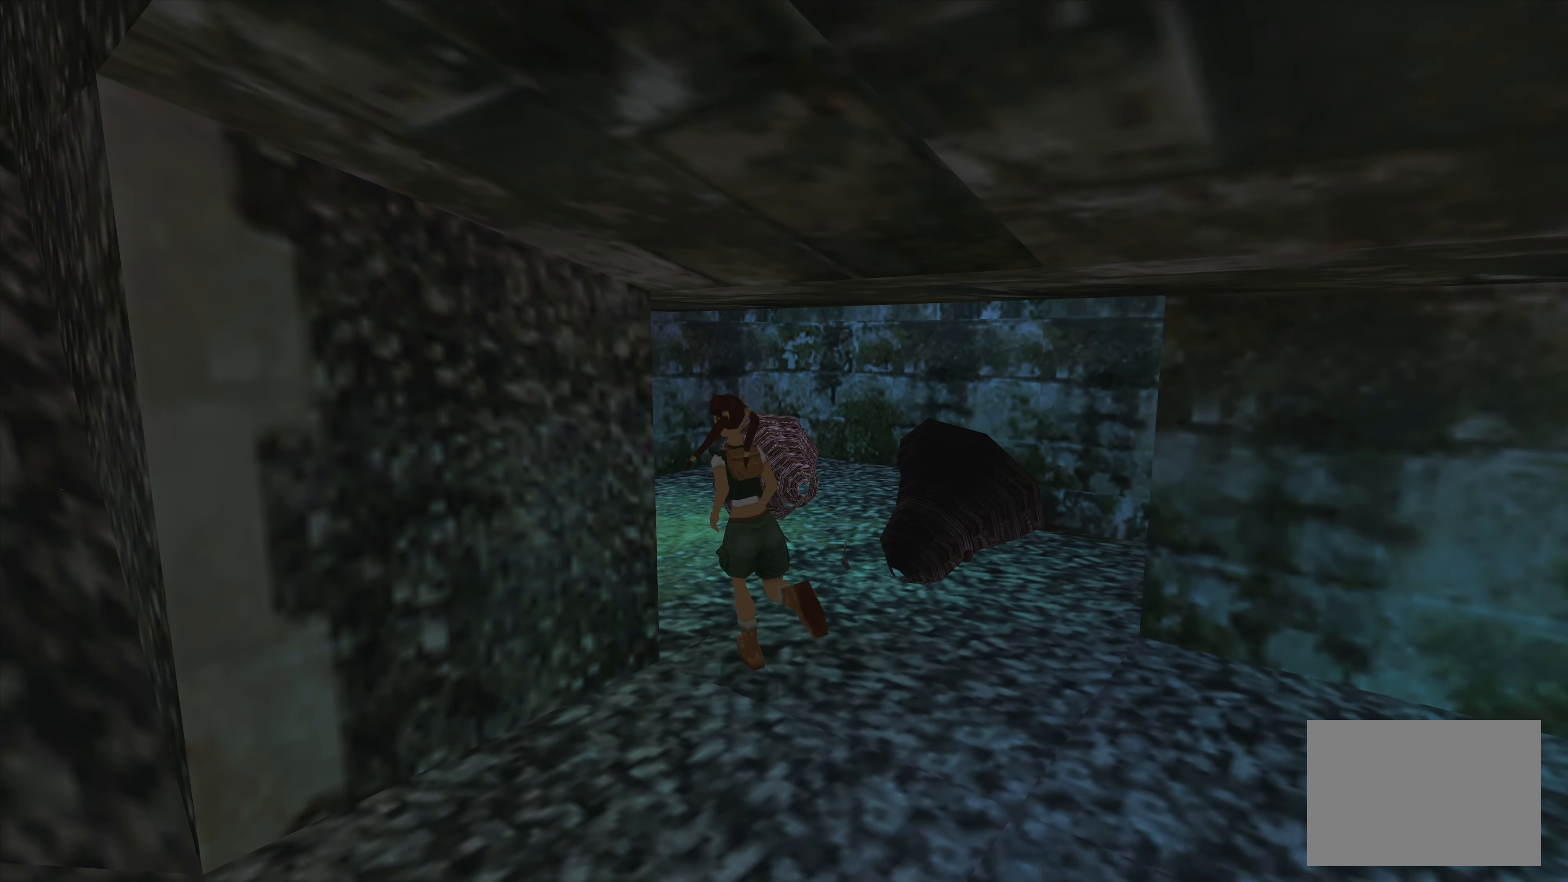
{"buttons": [], "left_stick": "up", "right_stick": "center", "events": []}
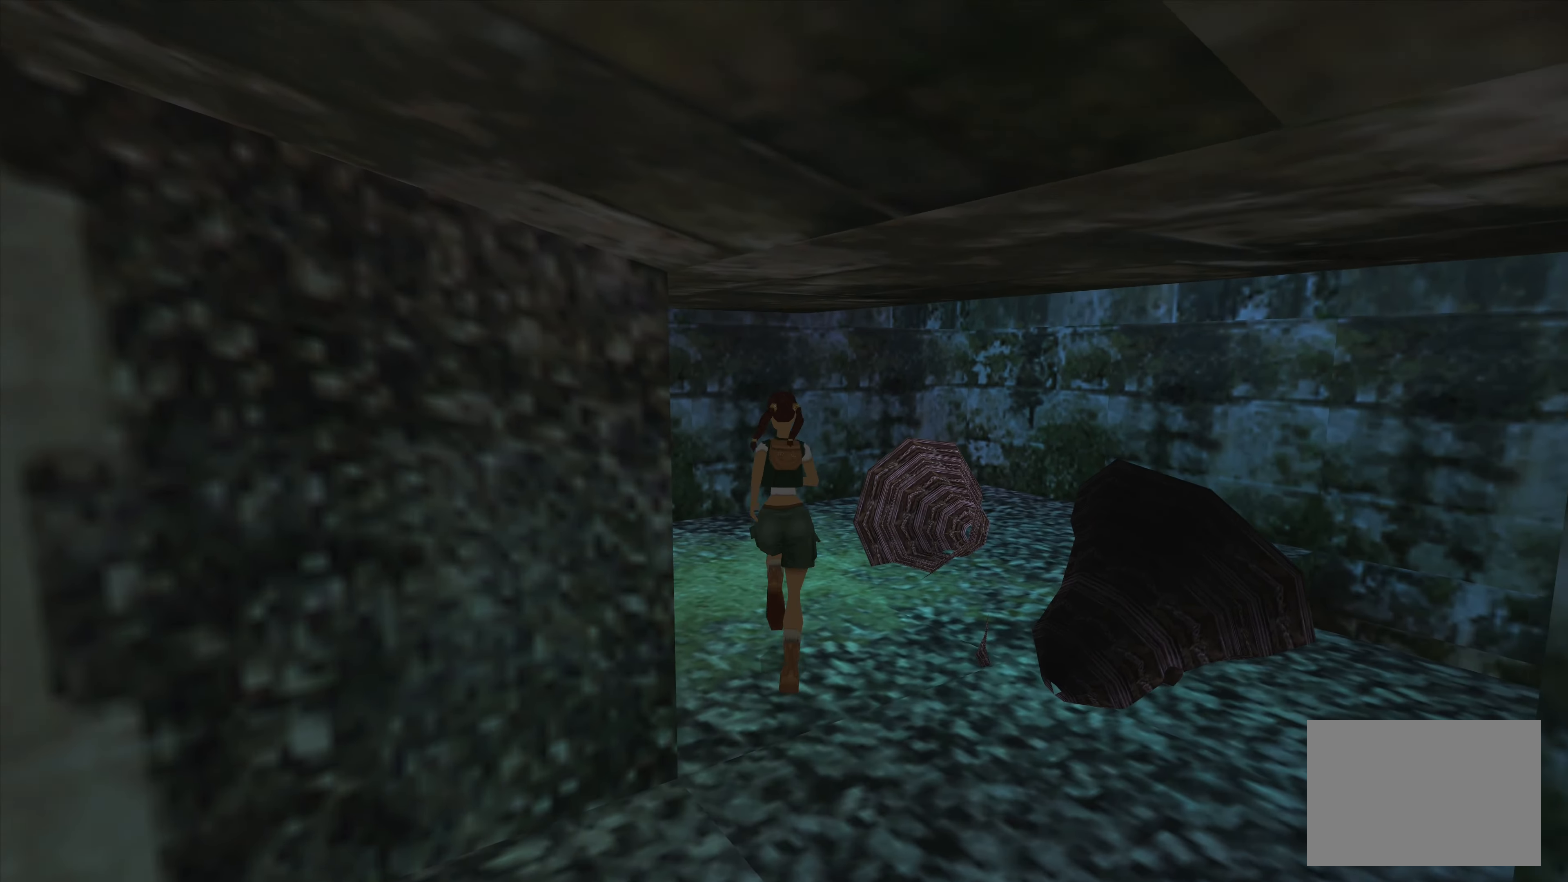
{"buttons": [], "left_stick": "left", "right_stick": "center", "events": [[133, "left_stick", "up-left"], [317, "left_stick", "left"]]}
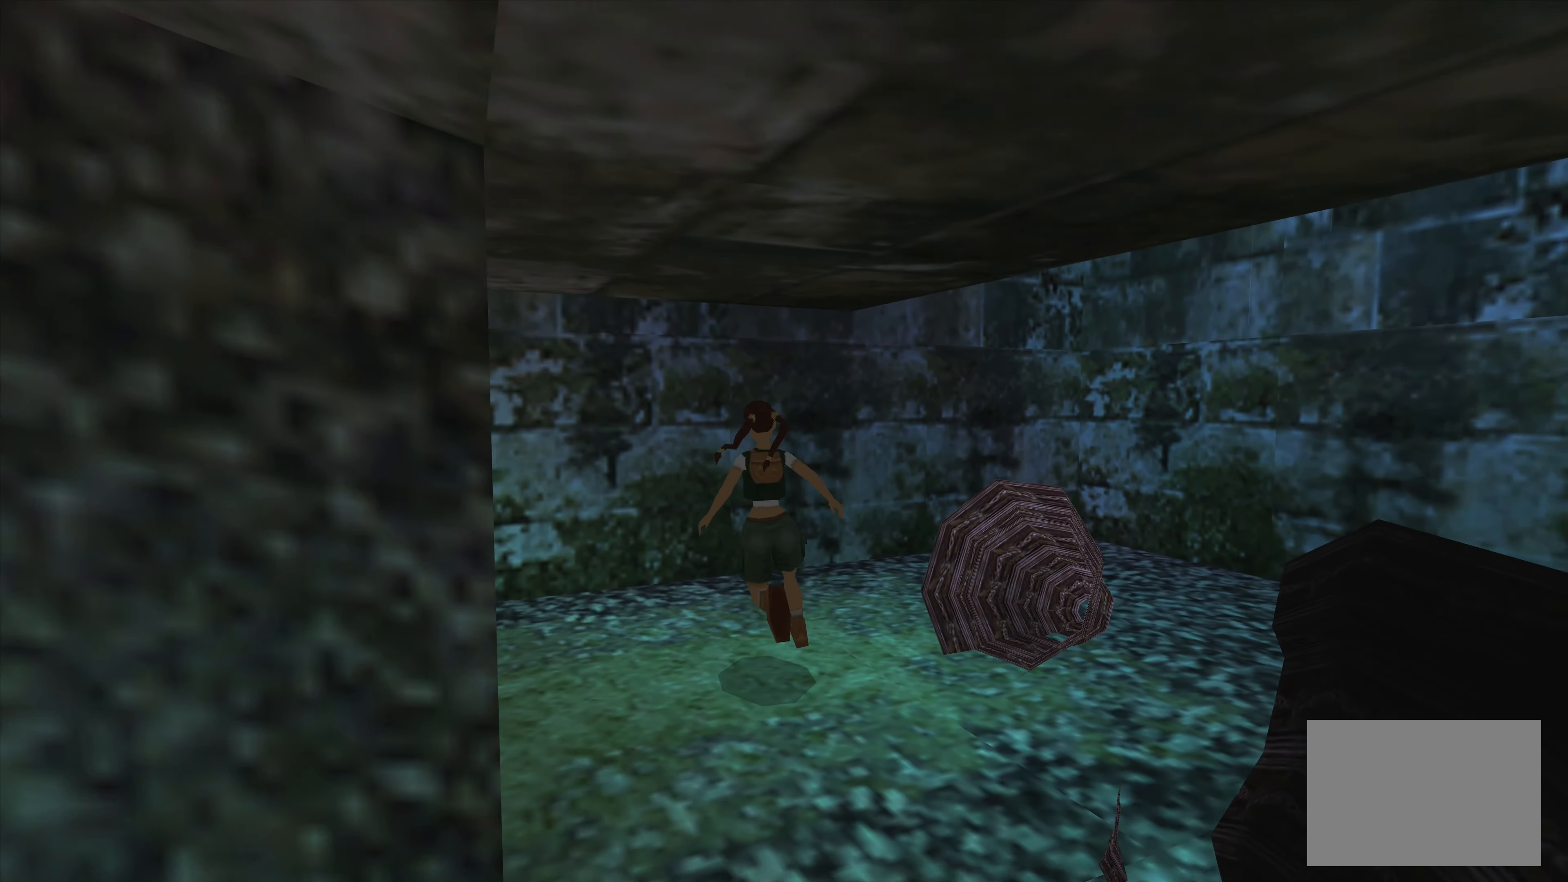
{"buttons": [], "left_stick": "left", "right_stick": "center", "events": []}
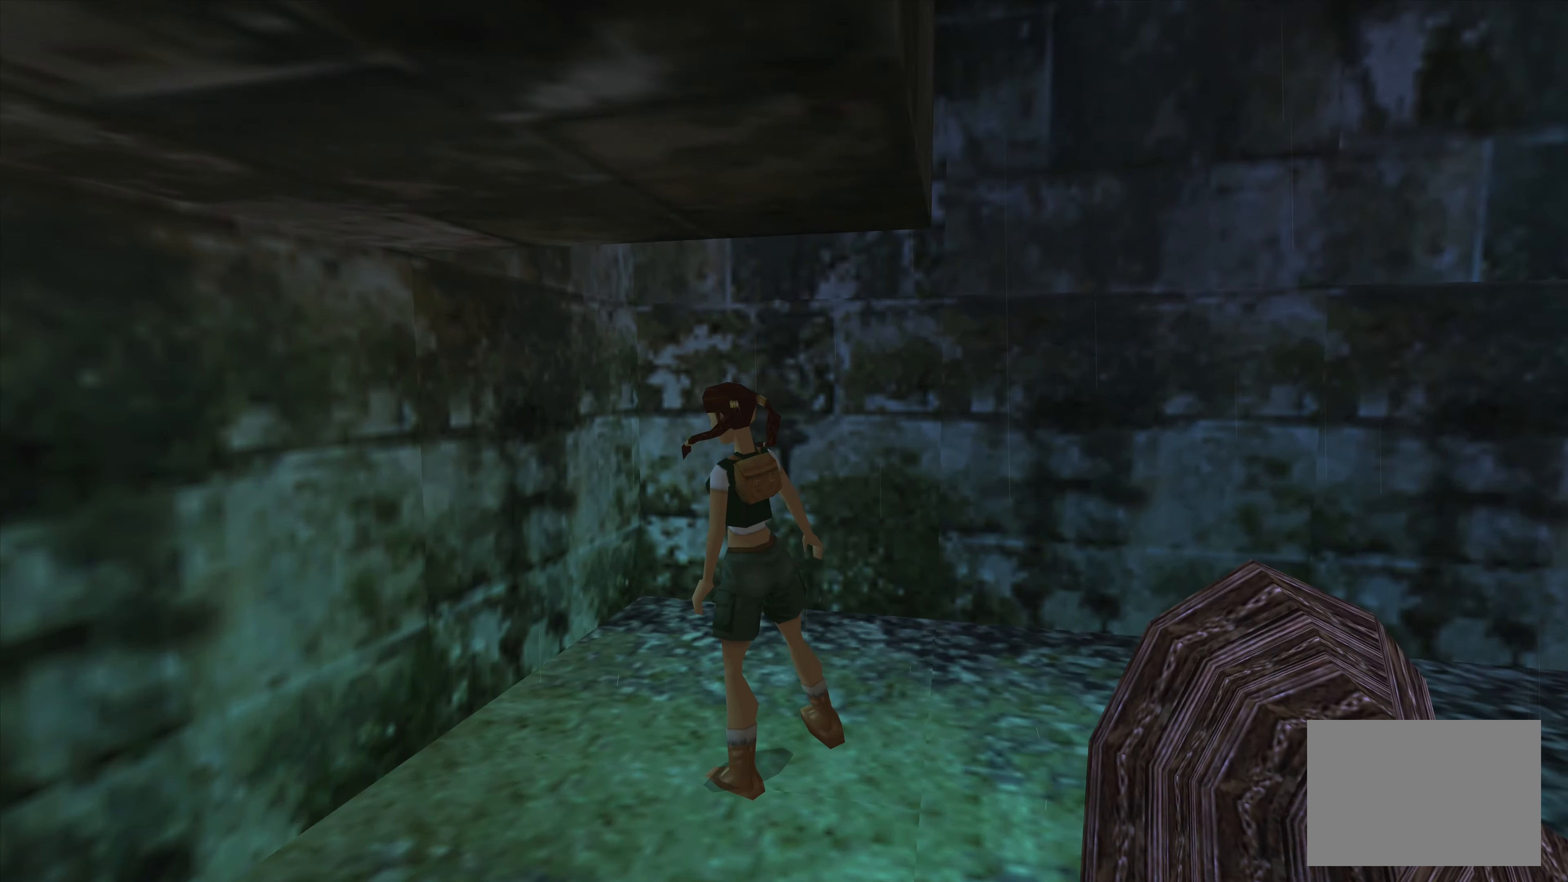
{"buttons": [], "left_stick": "center", "right_stick": "center", "events": [[200, "left_stick", "center"]]}
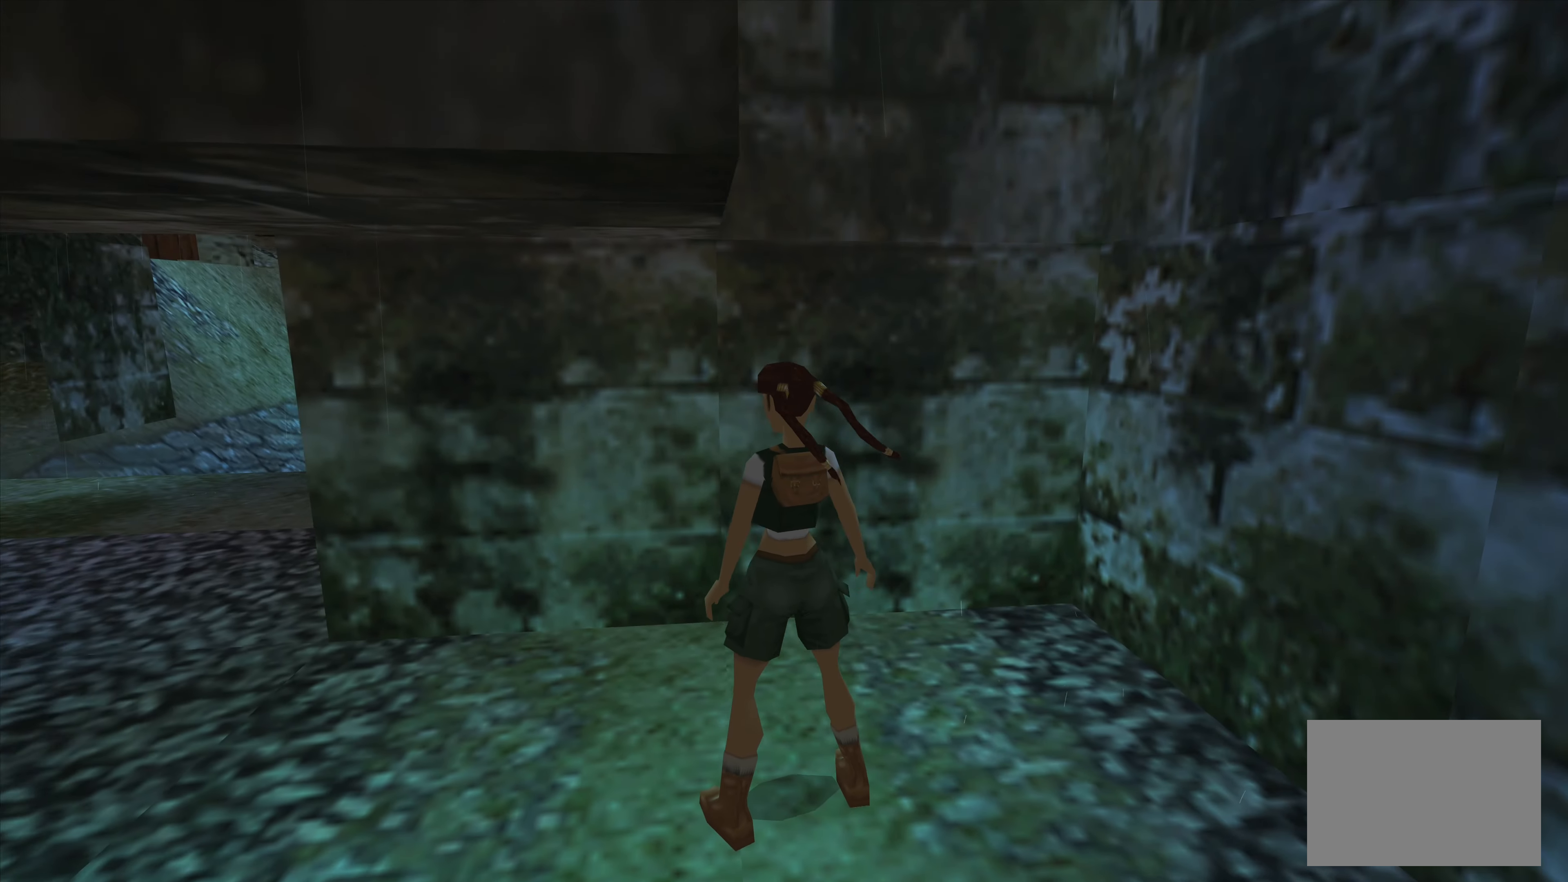
{"buttons": [], "left_stick": "left", "right_stick": "center", "events": [[383, "left_stick", "left"]]}
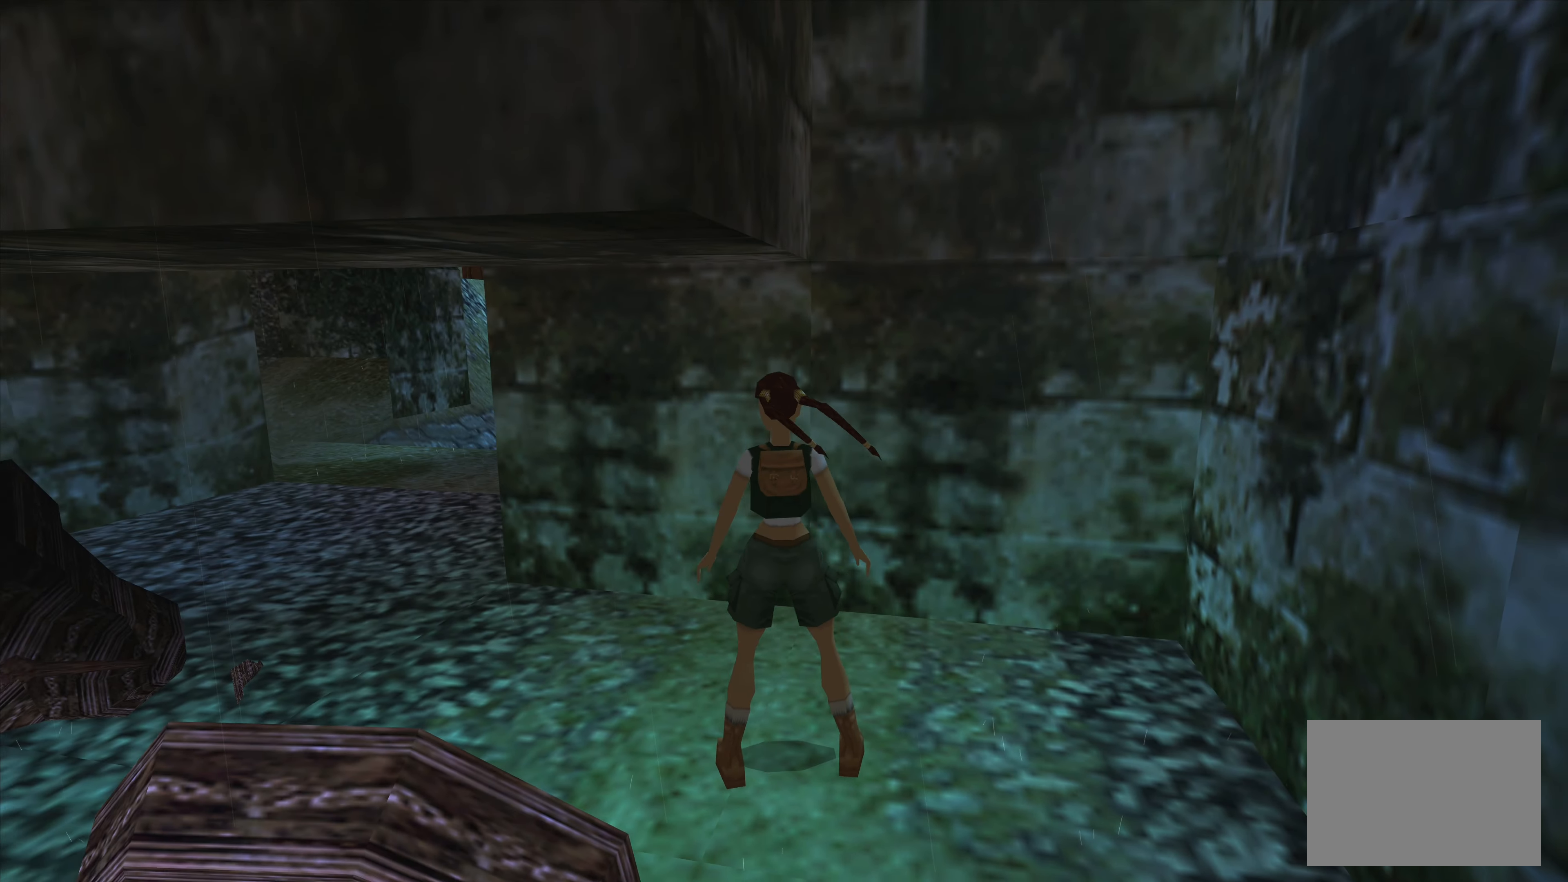
{"buttons": [], "left_stick": "left", "right_stick": "center", "events": []}
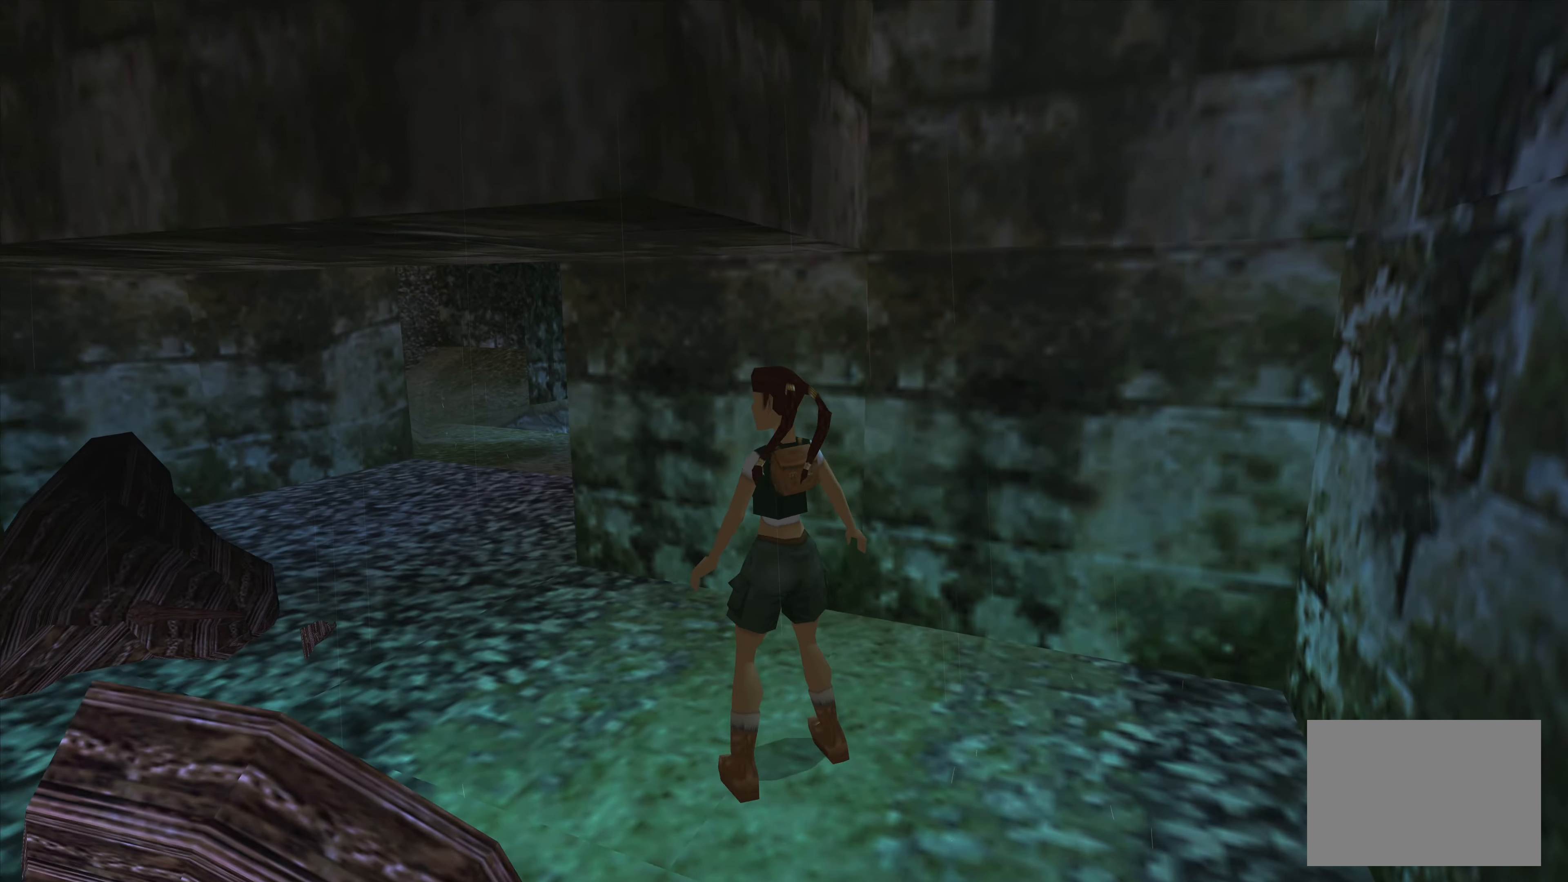
{"buttons": [], "left_stick": "left", "right_stick": "center", "events": []}
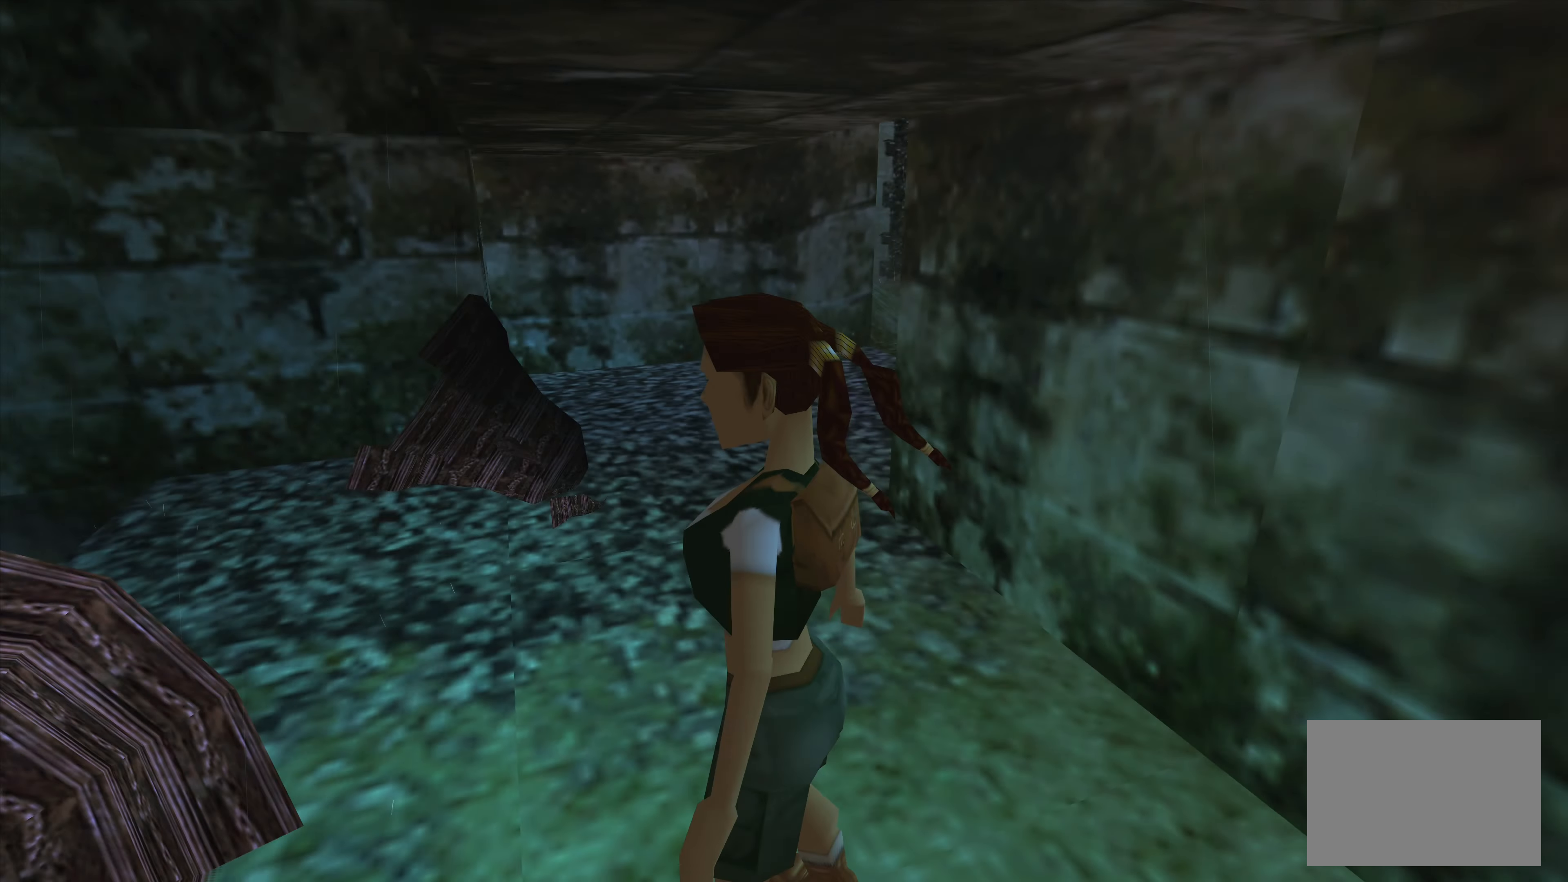
{"buttons": [], "left_stick": "center", "right_stick": "center", "events": [[34, "left_stick", "center"]]}
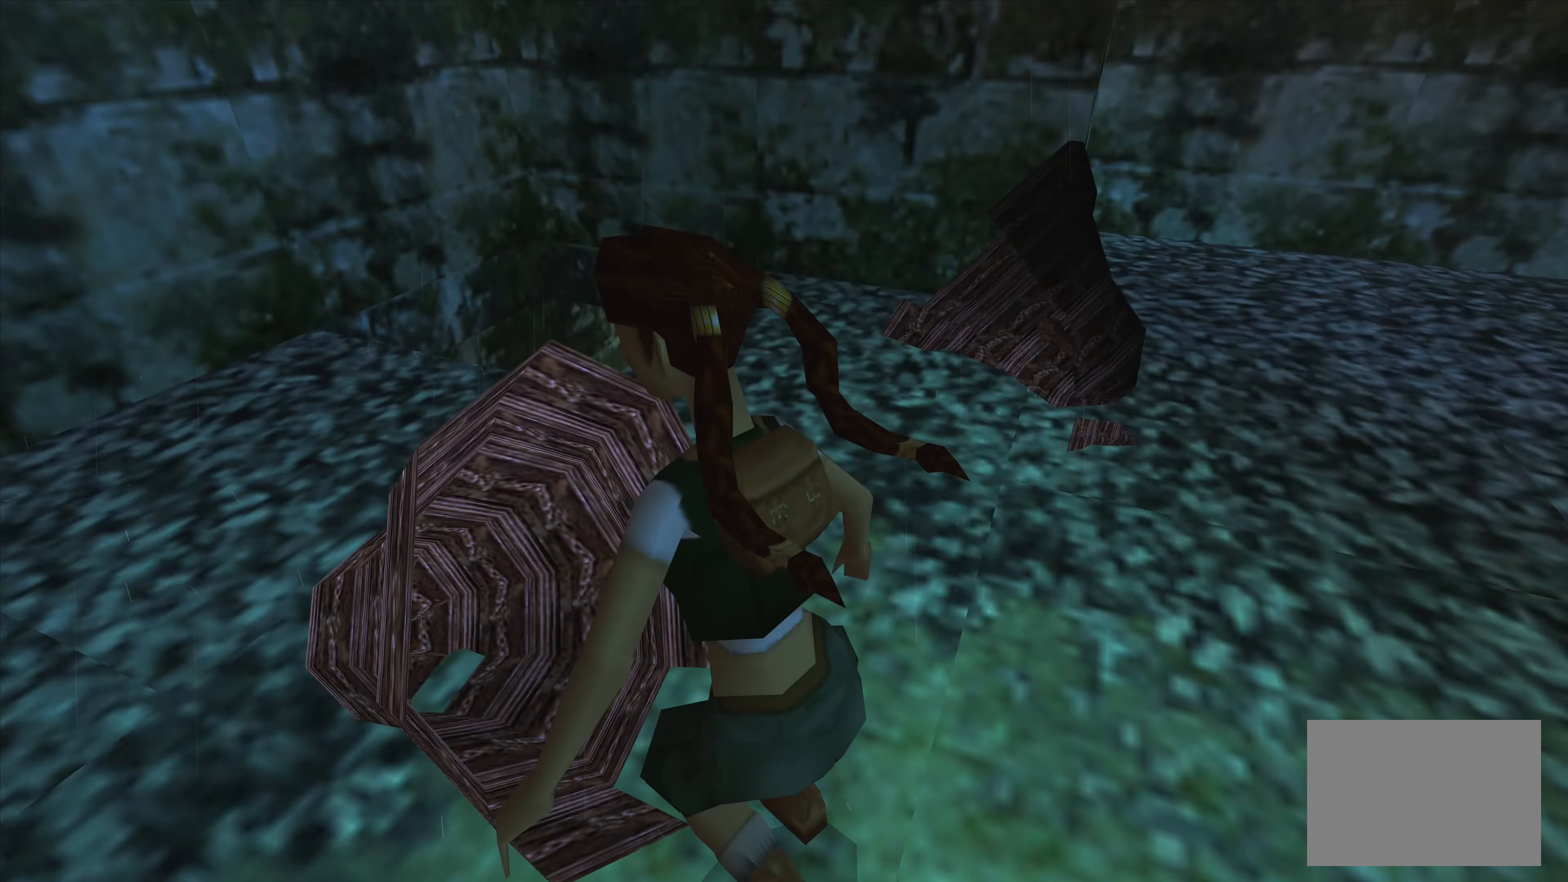
{"buttons": [], "left_stick": "center", "right_stick": "center", "events": []}
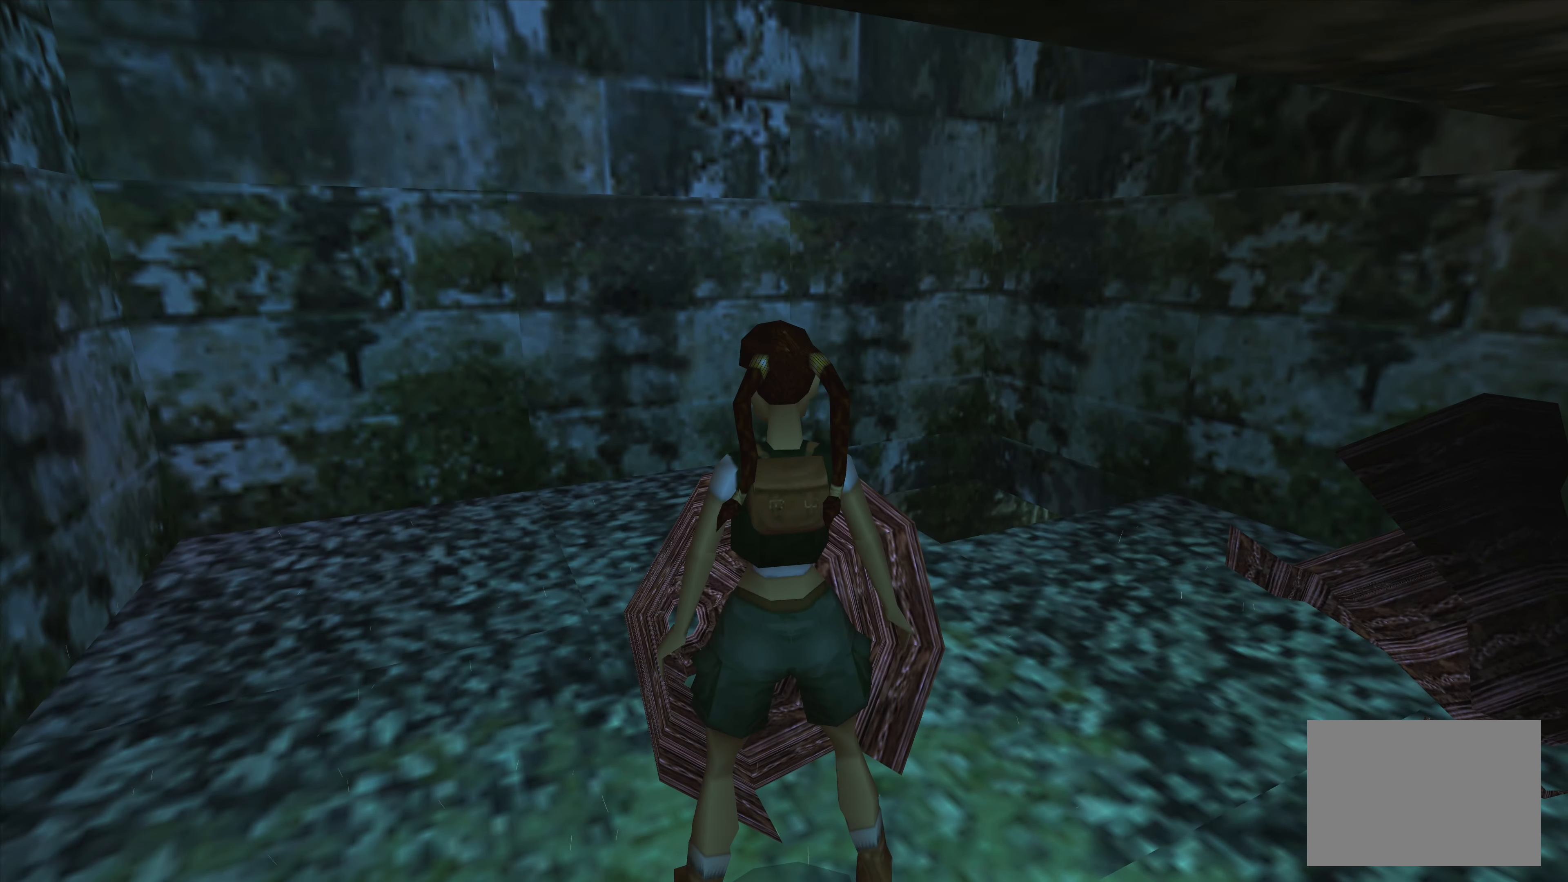
{"buttons": [], "left_stick": "right", "right_stick": "center", "events": [[300, "left_stick", "right"]]}
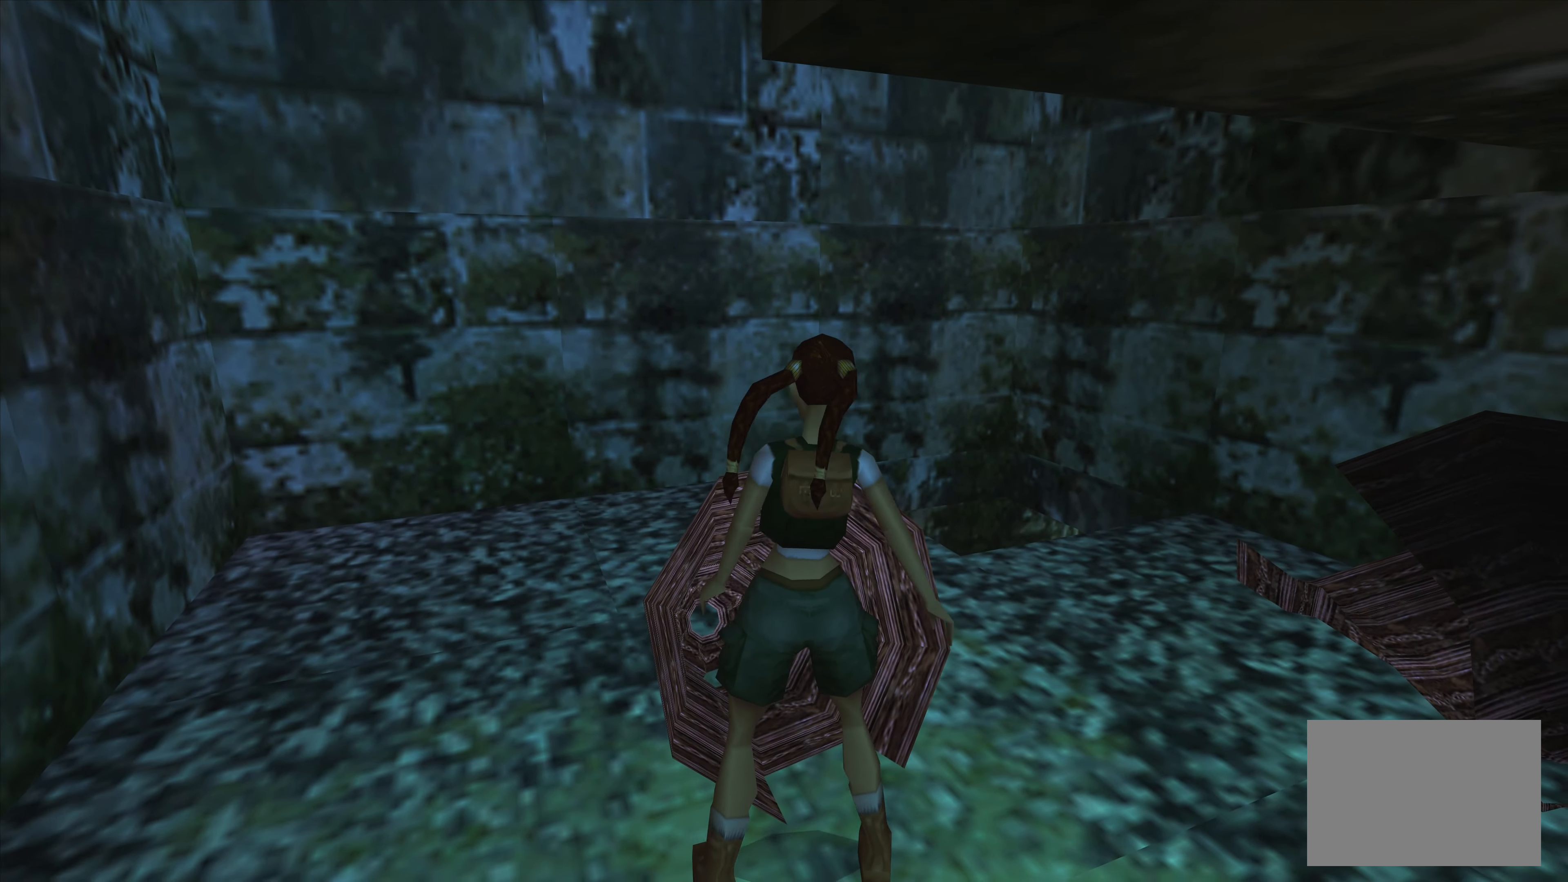
{"buttons": [], "left_stick": "right", "right_stick": "center", "events": []}
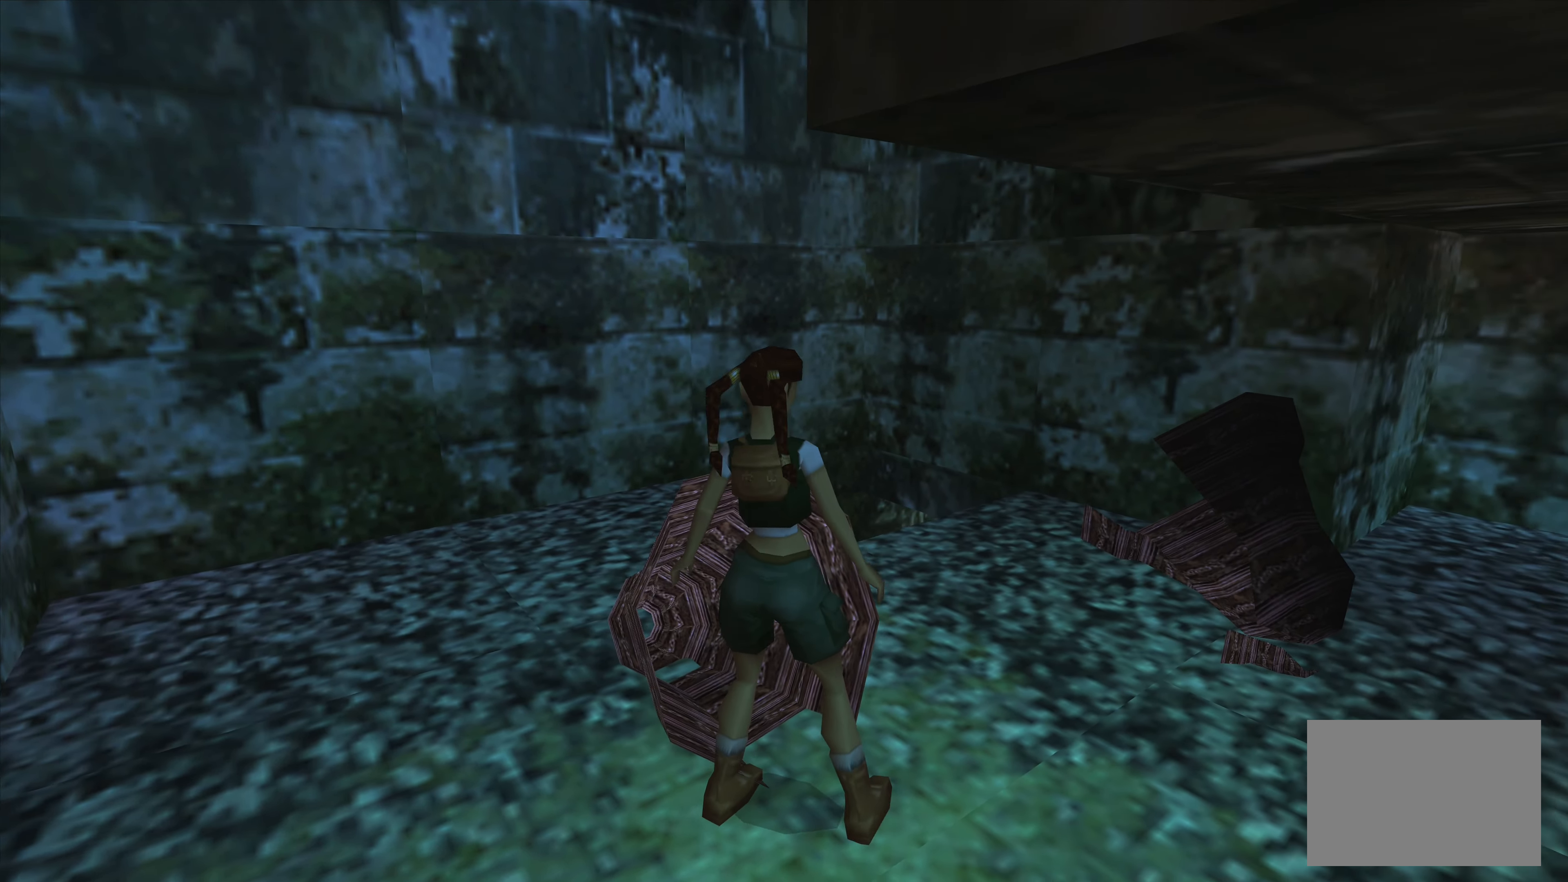
{"buttons": [], "left_stick": "up", "right_stick": "center", "events": [[34, "left_stick", "up-right"], [217, "left_stick", "up"]]}
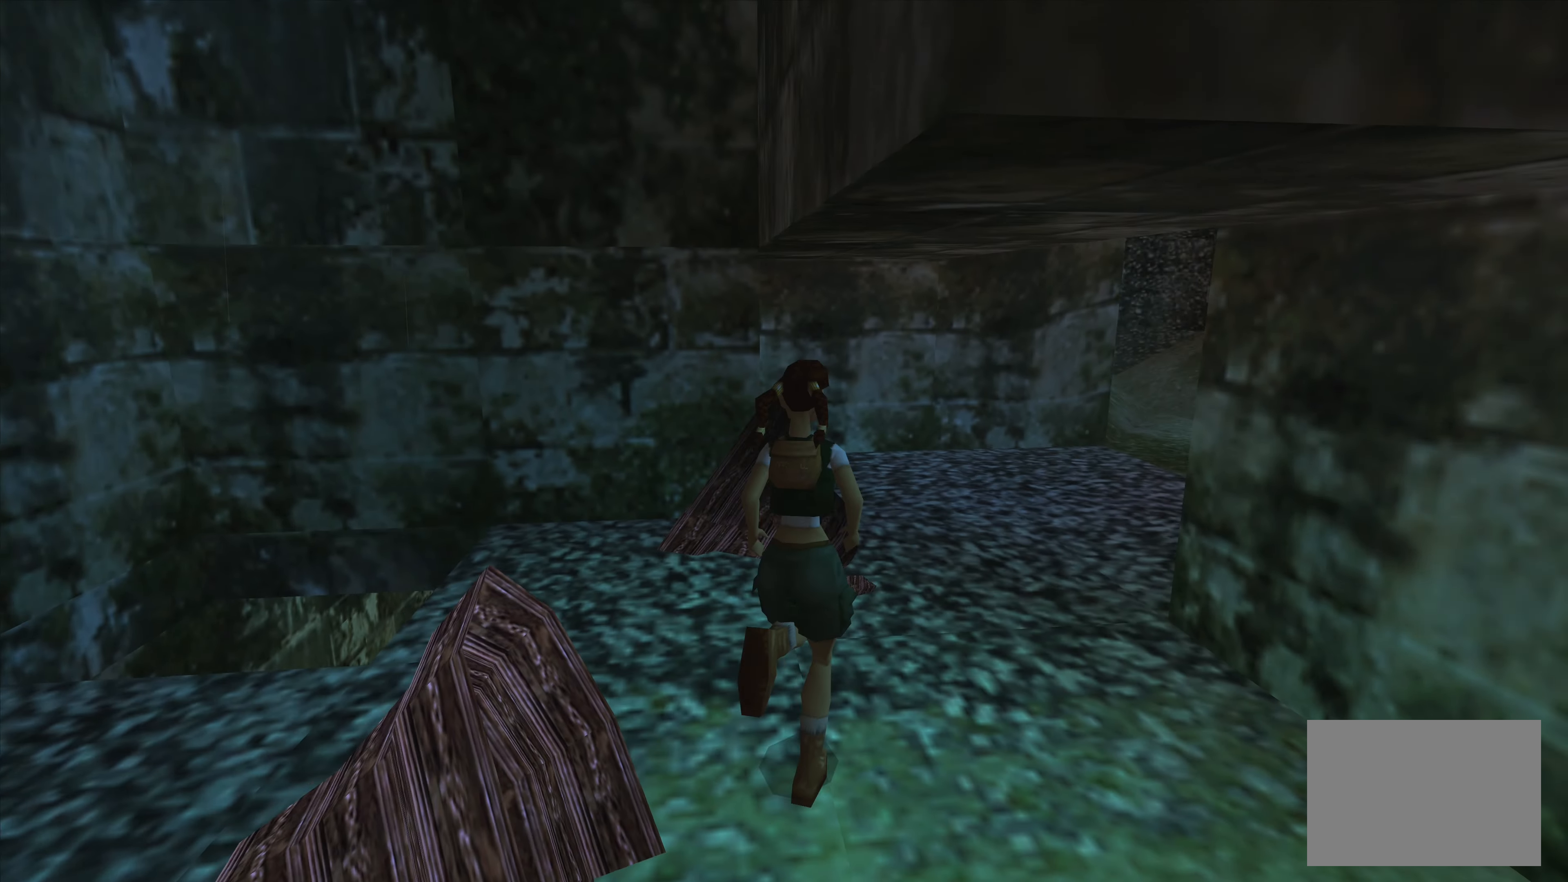
{"buttons": [], "left_stick": "up-right", "right_stick": "center", "events": [[284, "left_stick", "up-right"]]}
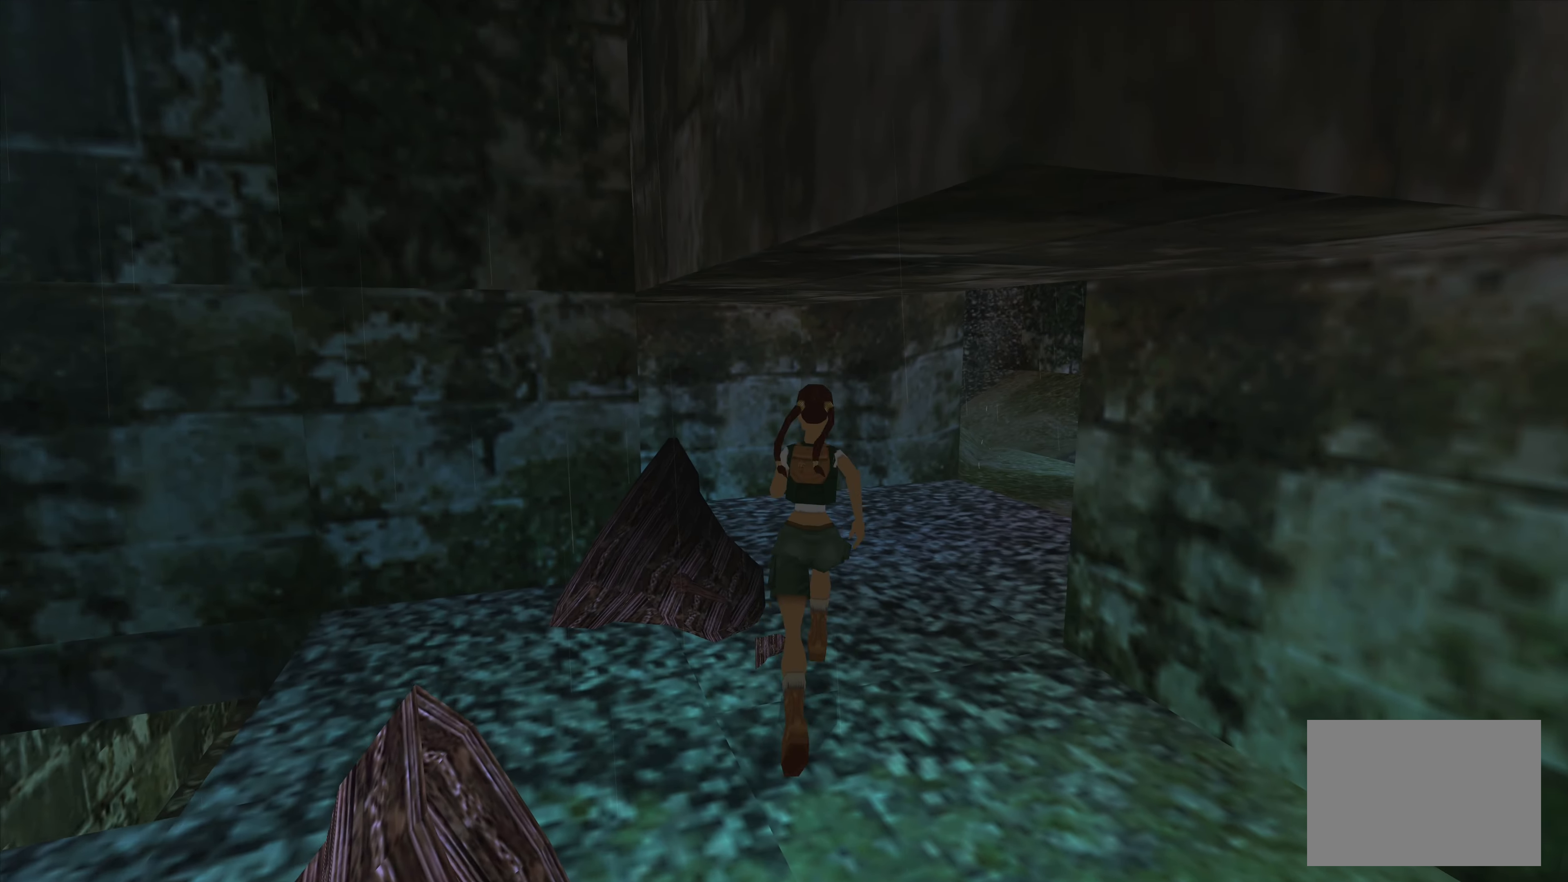
{"buttons": [], "left_stick": "up-left", "right_stick": "center", "events": [[167, "left_stick", "up"], [317, "left_stick", "up-left"]]}
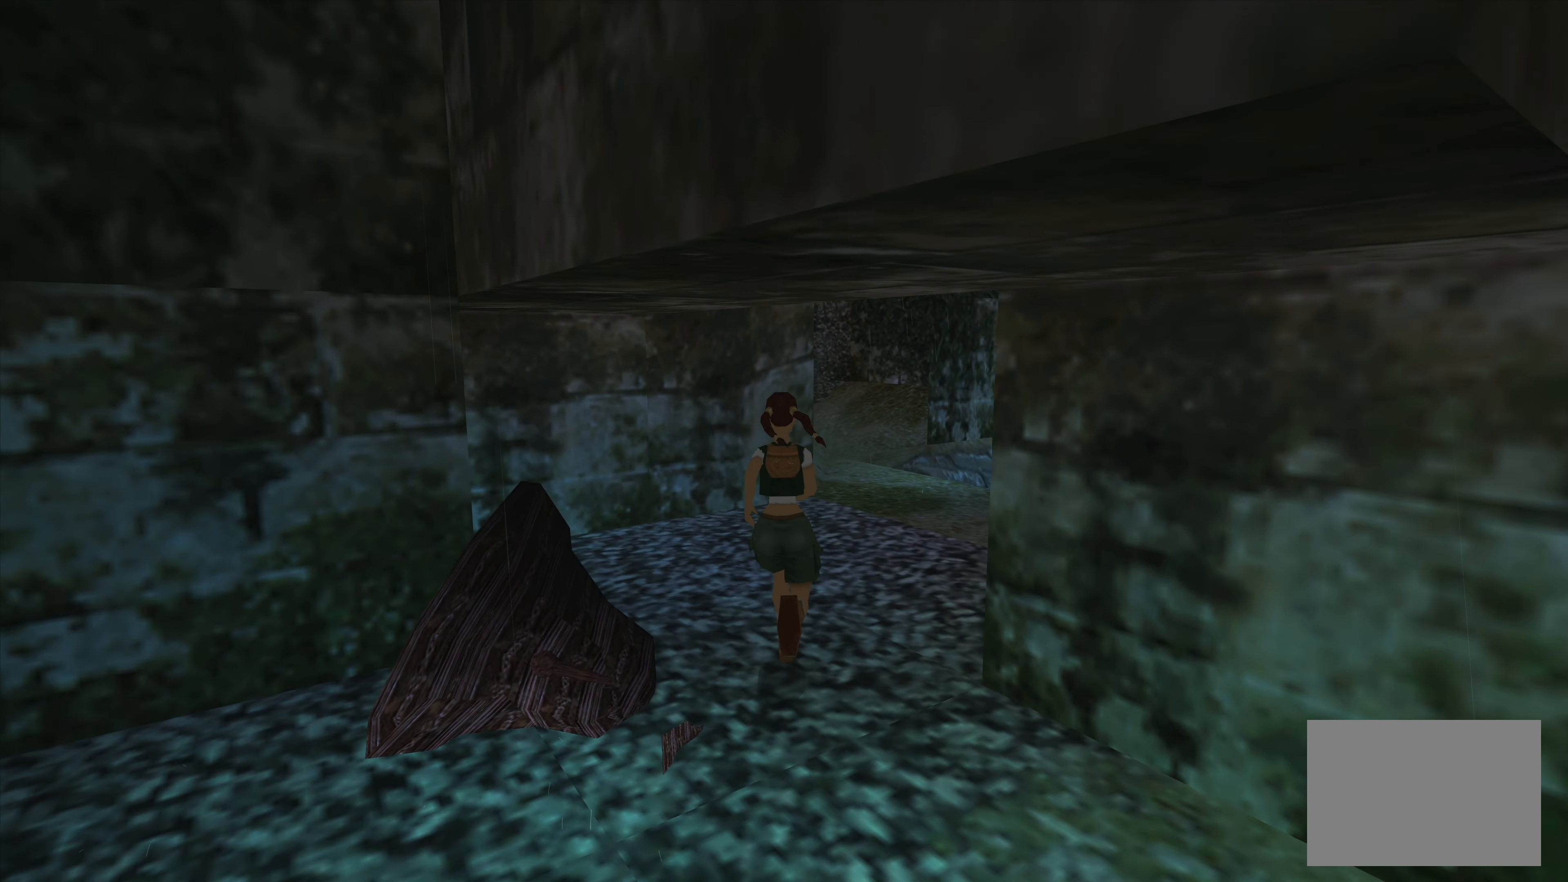
{"buttons": [], "left_stick": "up-right", "right_stick": "center", "events": [[84, "left_stick", "up-right"]]}
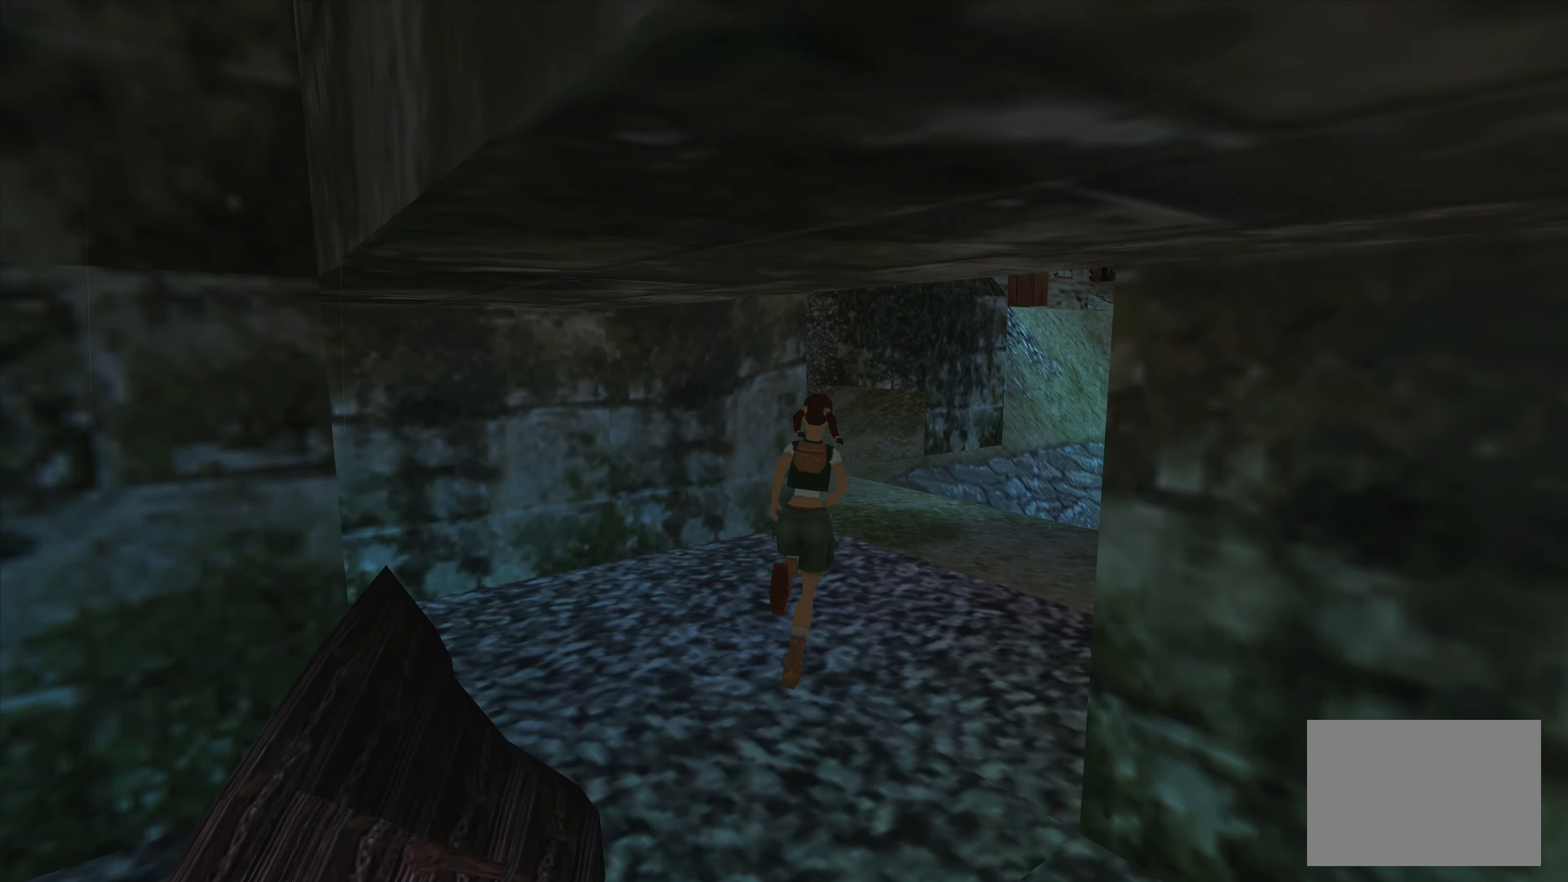
{"buttons": [], "left_stick": "up", "right_stick": "center", "events": [[233, "left_stick", "up"]]}
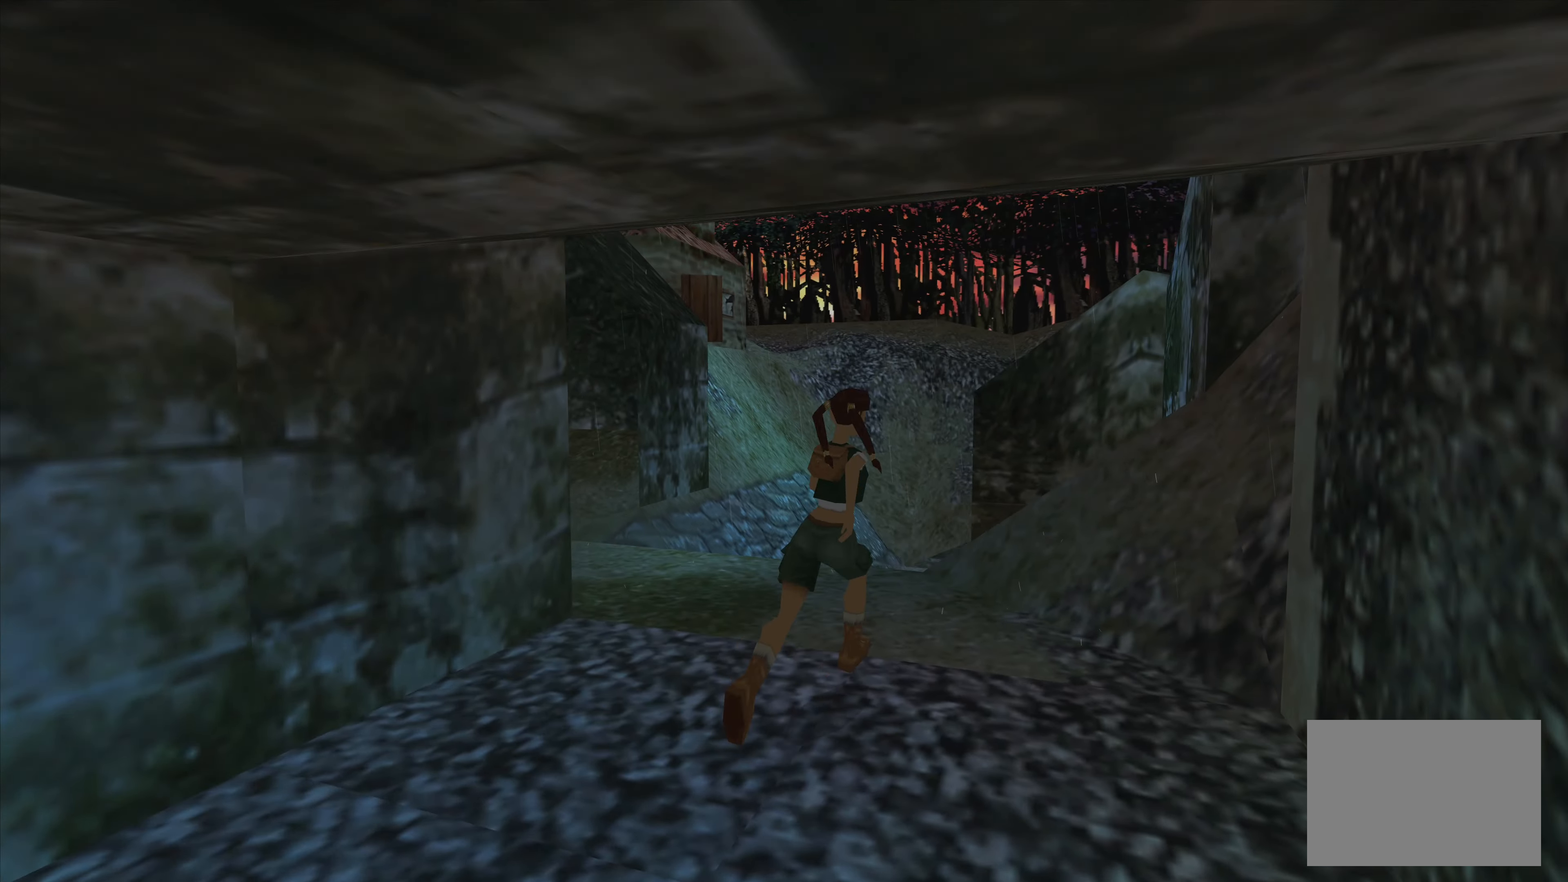
{"buttons": [], "left_stick": "up", "right_stick": "center", "events": [[233, "left_stick", "up-left"], [483, "left_stick", "up"]]}
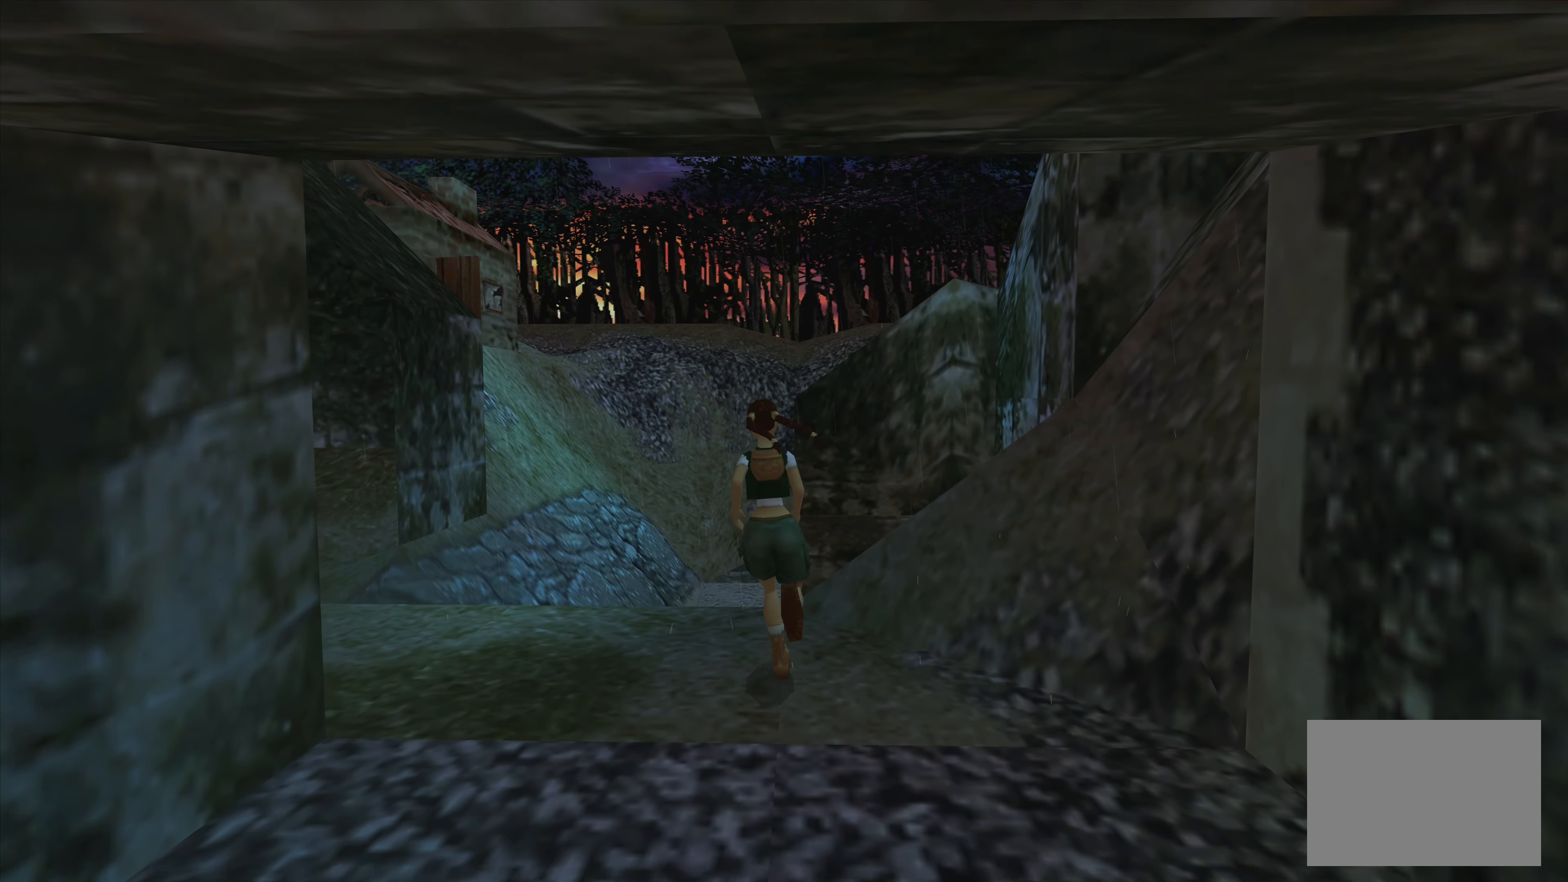
{"buttons": [], "left_stick": "up-left", "right_stick": "center", "events": [[16, "TRIANGLE", "down"], [183, "left_stick", "up-left"], [433, "TRIANGLE", "up"]]}
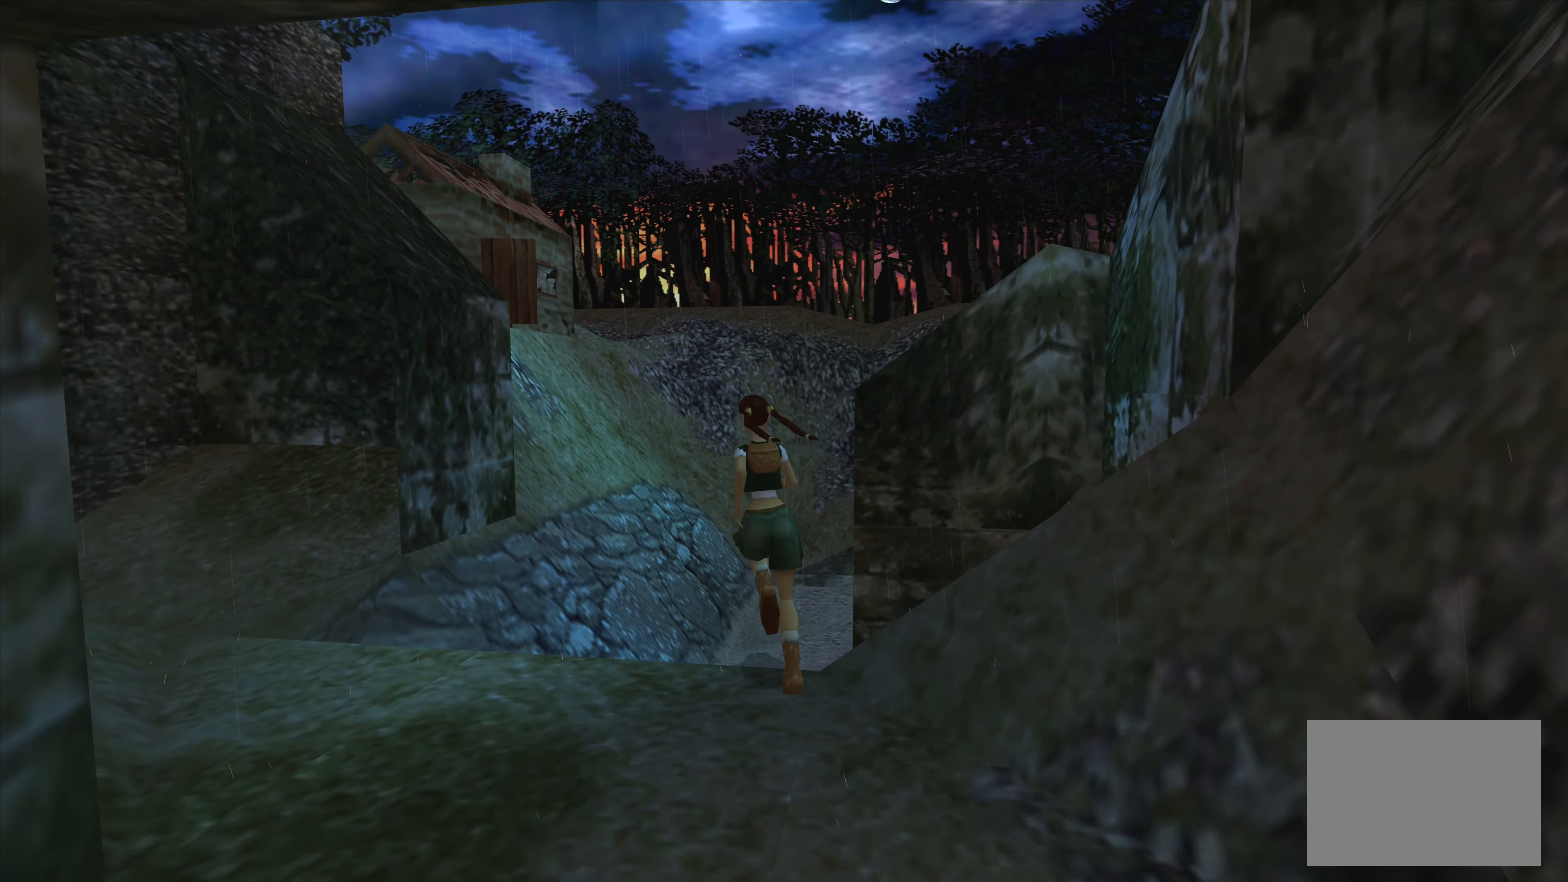
{"buttons": [], "left_stick": "up-right", "right_stick": "center", "events": [[83, "left_stick", "up-right"]]}
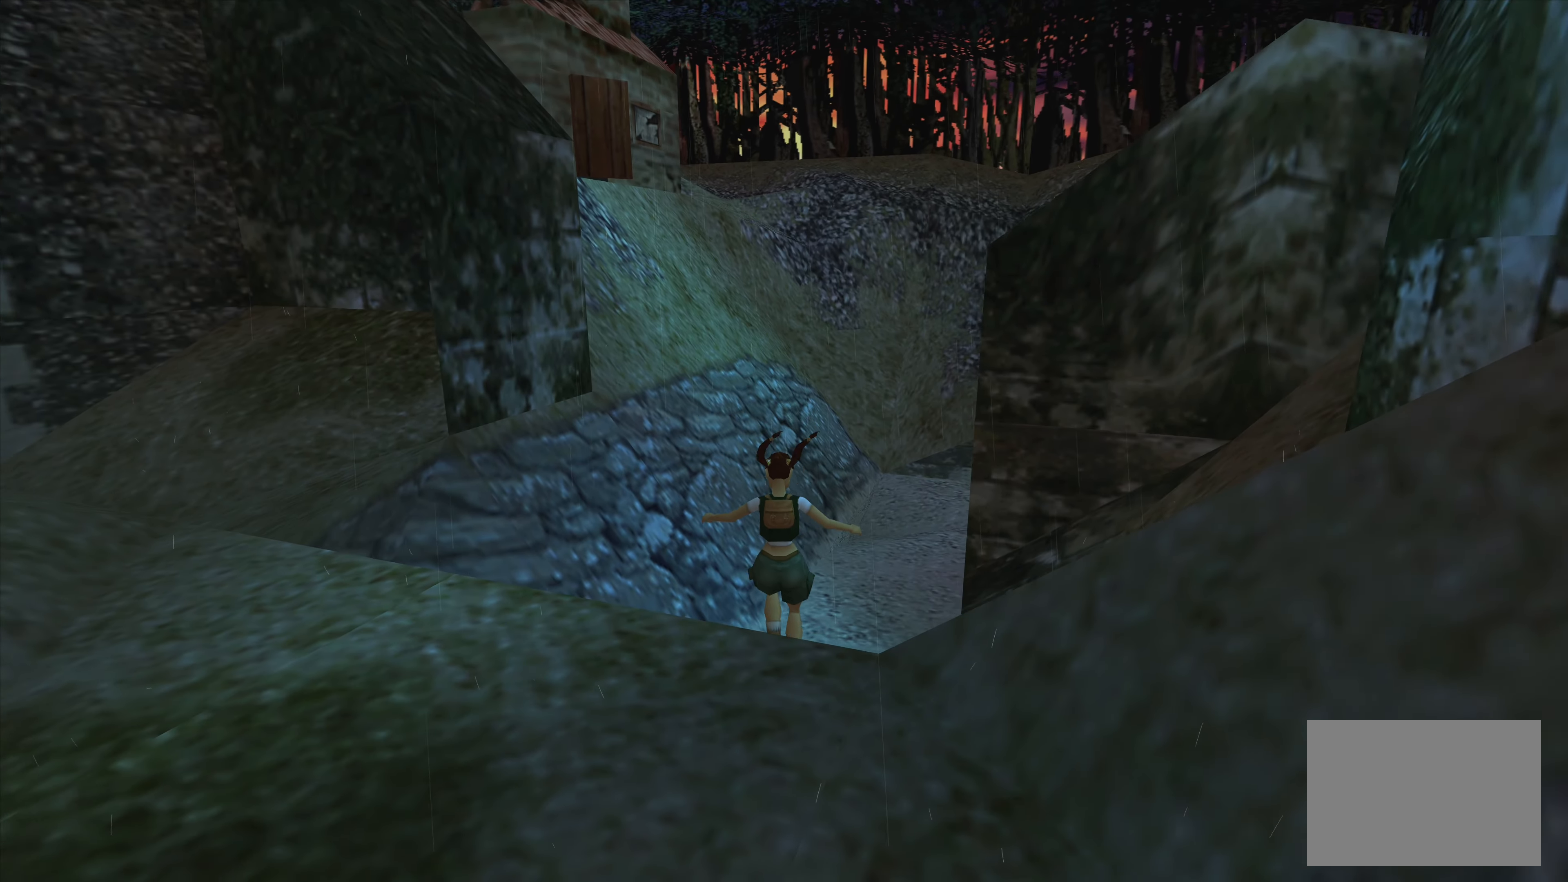
{"buttons": [], "left_stick": "up", "right_stick": "center", "events": [[250, "left_stick", "up"]]}
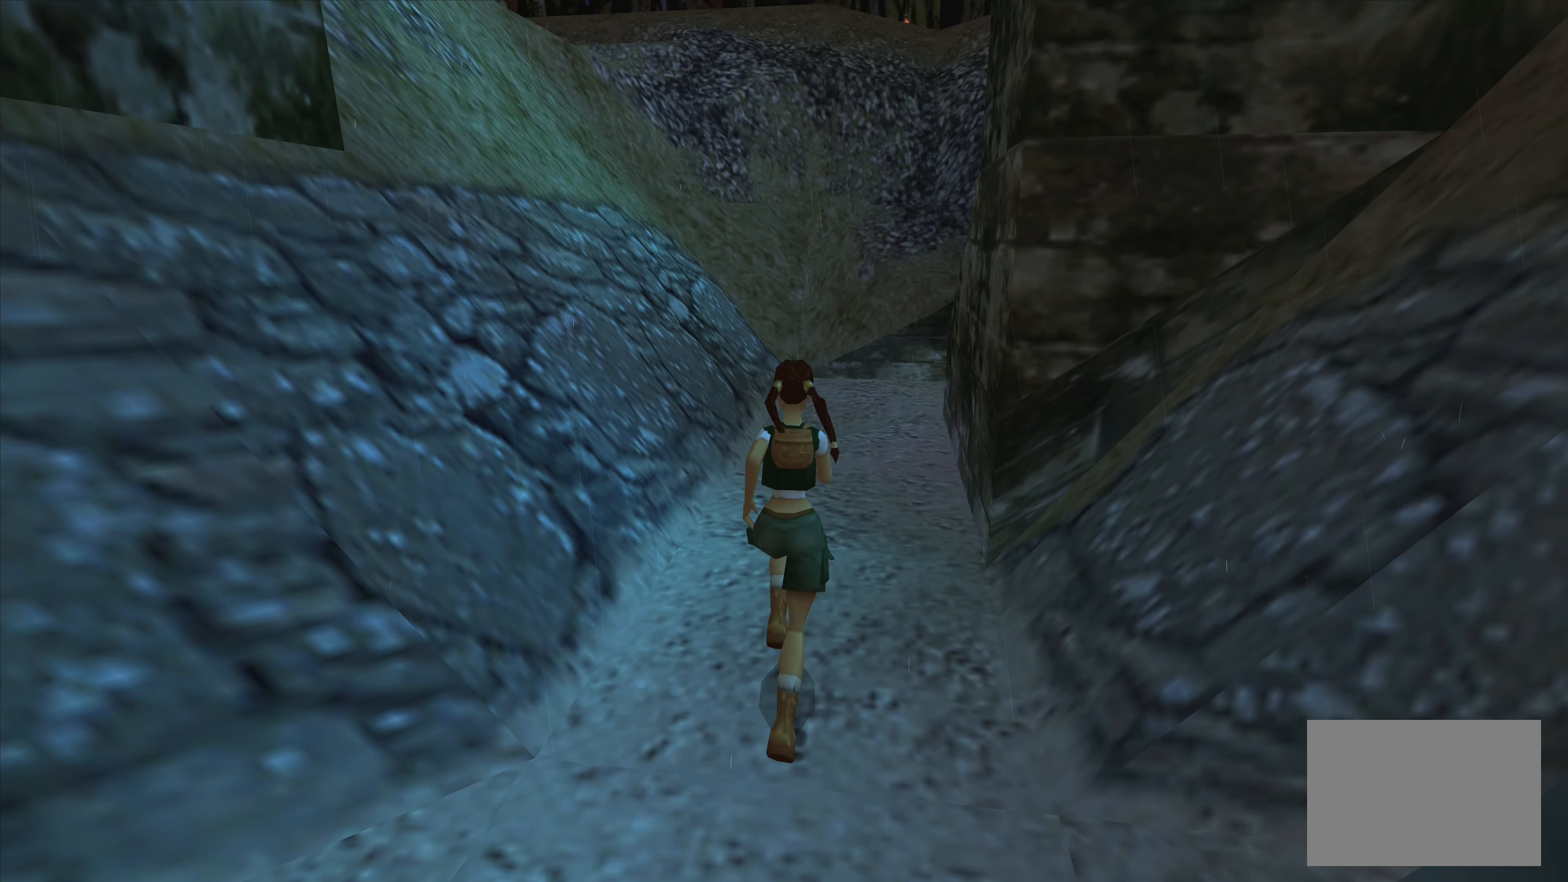
{"buttons": [], "left_stick": "down", "right_stick": "center", "events": [[233, "left_stick", "center"], [283, "left_stick", "down"]]}
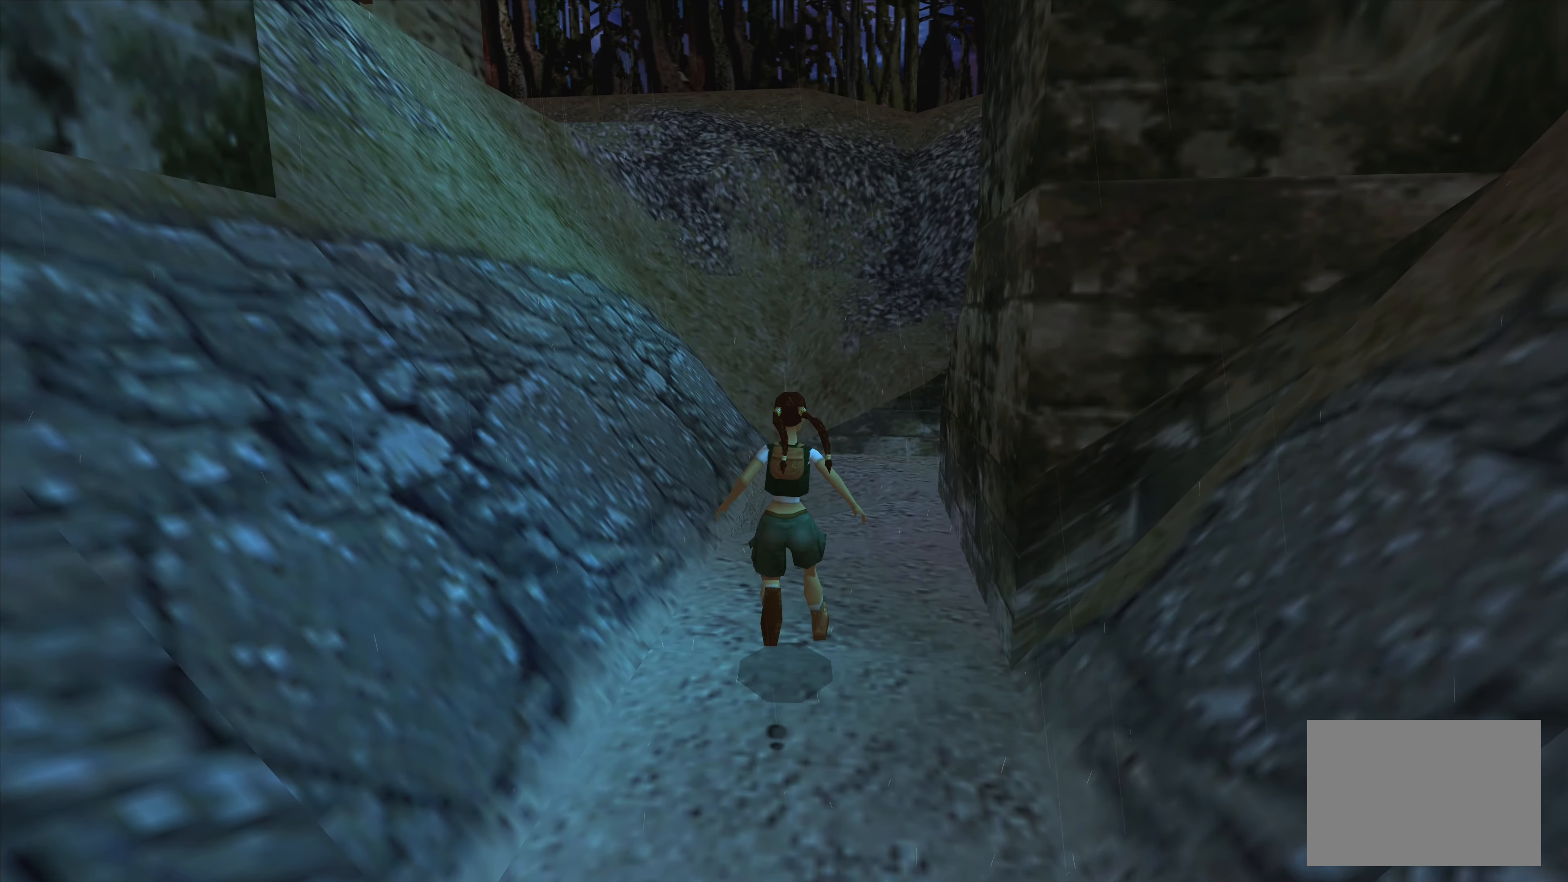
{"buttons": [], "left_stick": "center", "right_stick": "center", "events": [[483, "left_stick", "center"]]}
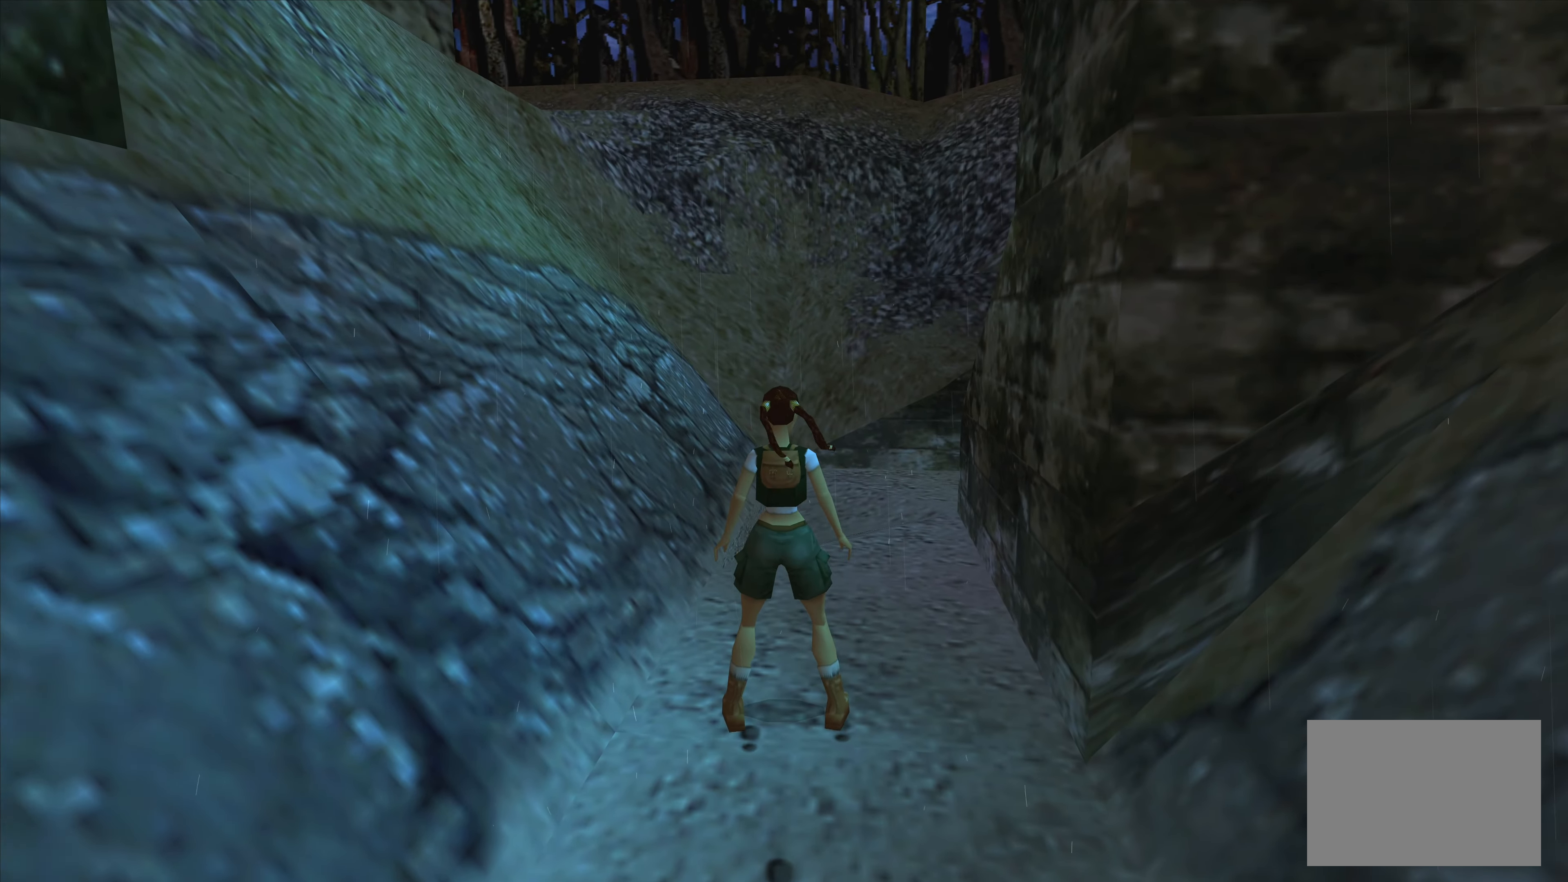
{"buttons": [], "left_stick": "center", "right_stick": "center", "events": []}
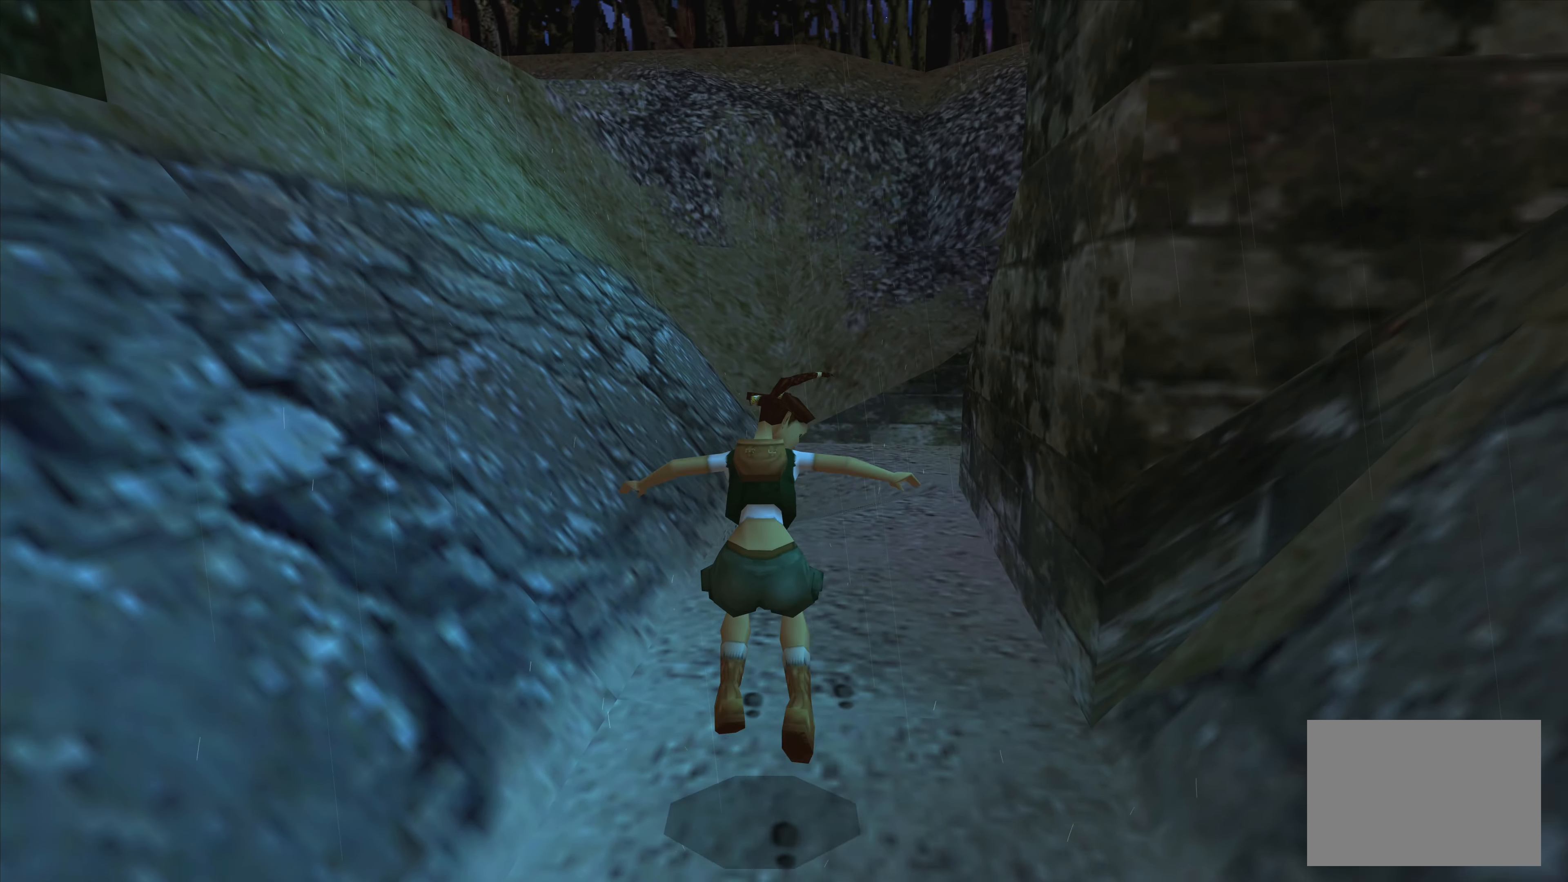
{"buttons": [], "left_stick": "left", "right_stick": "center", "events": [[50, "left_stick", "left"]]}
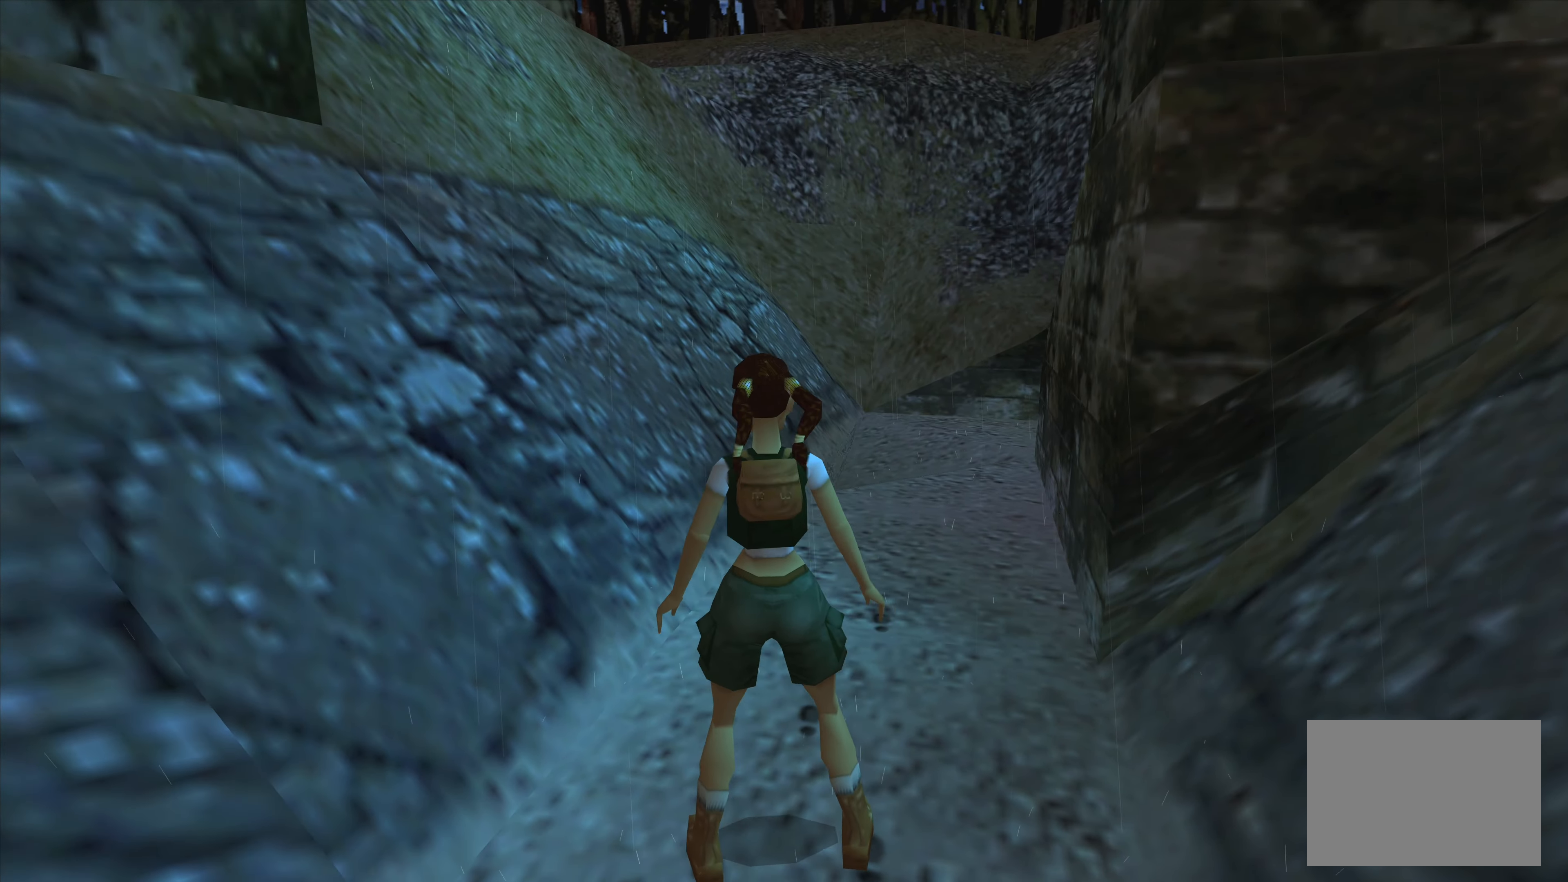
{"buttons": [], "left_stick": "left", "right_stick": "center", "events": []}
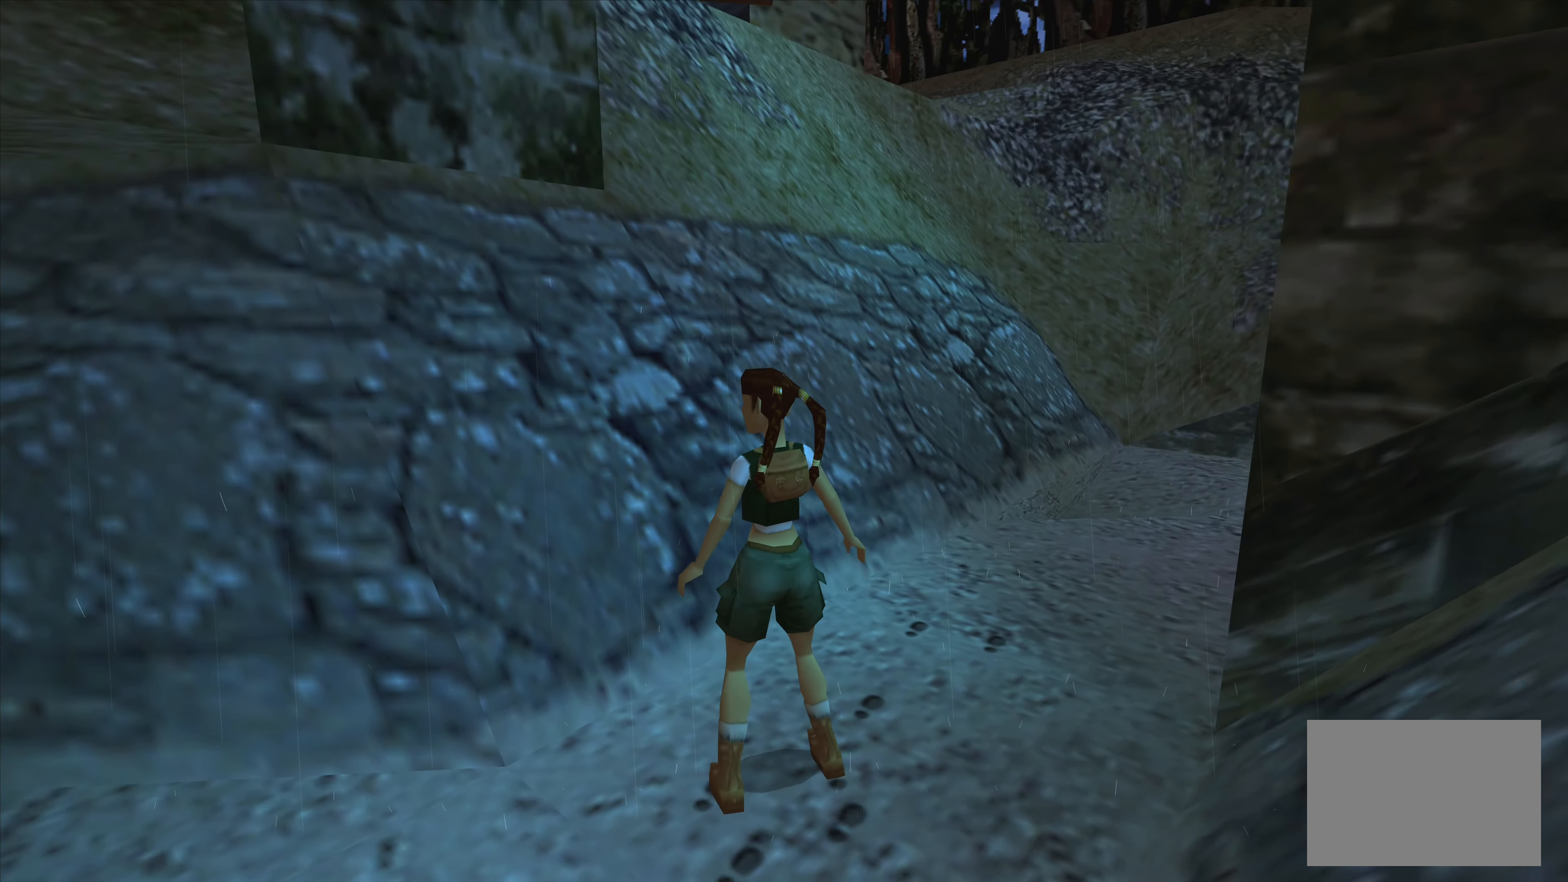
{"buttons": [], "left_stick": "center", "right_stick": "center", "events": [[467, "left_stick", "center"]]}
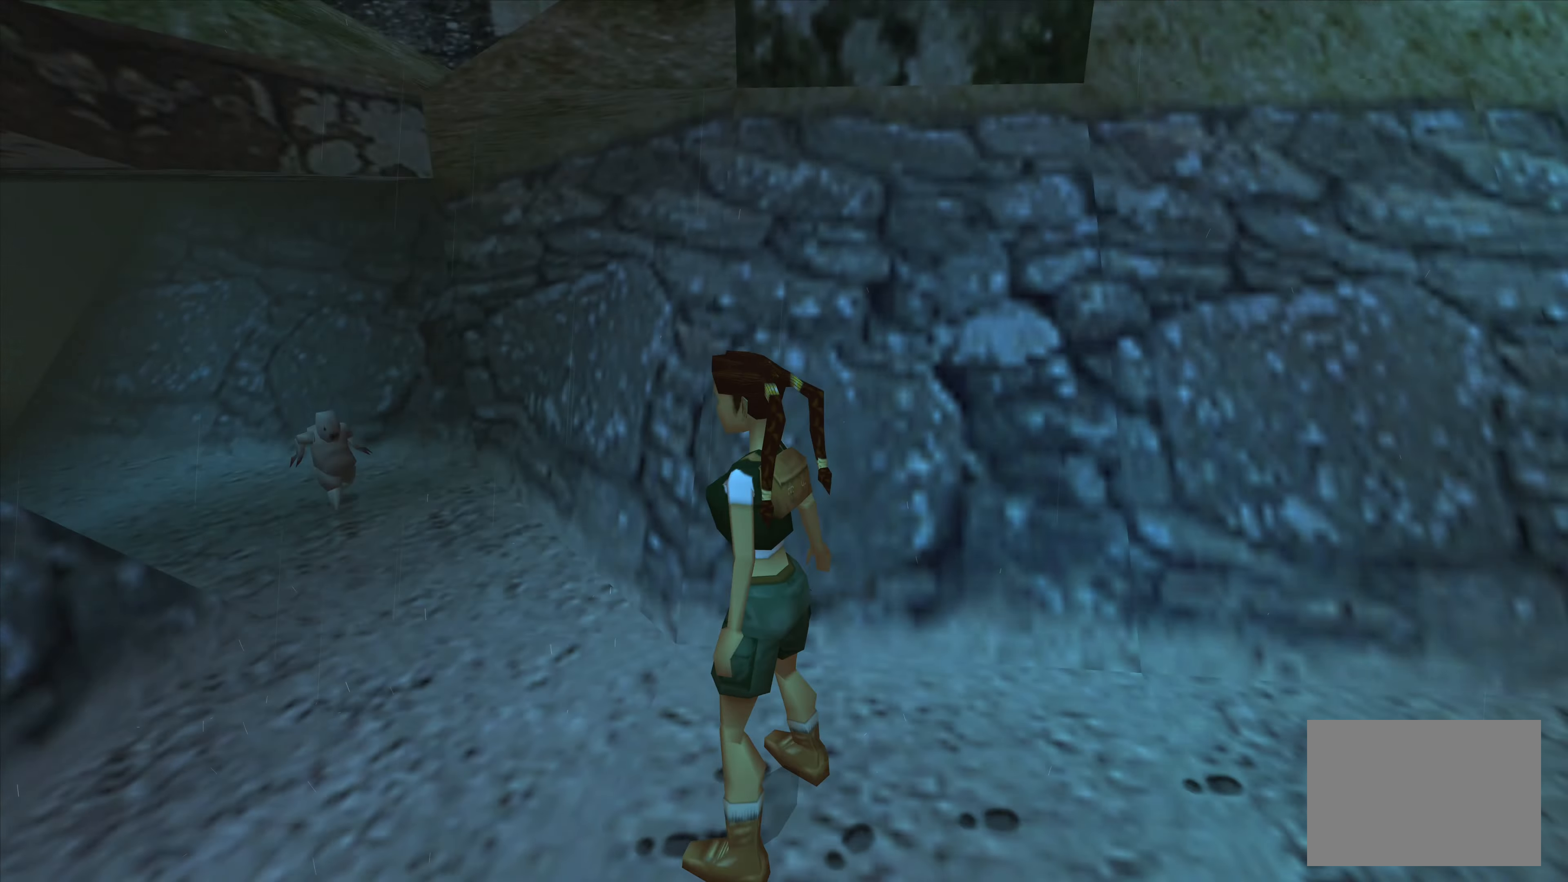
{"buttons": [], "left_stick": "right", "right_stick": "center", "events": [[467, "left_stick", "right"]]}
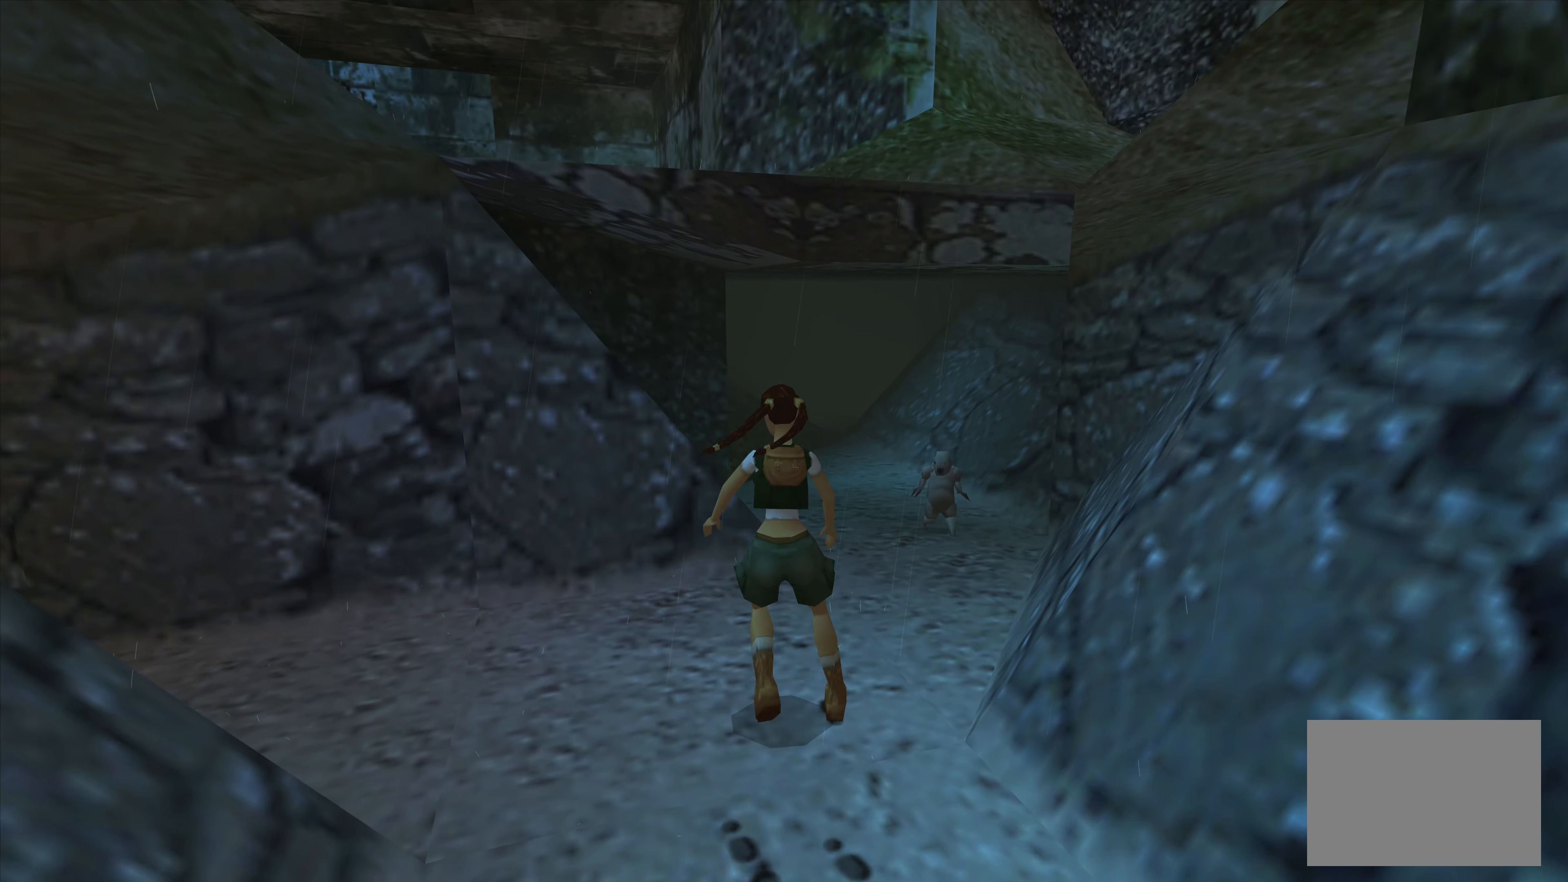
{"buttons": [], "left_stick": "center", "right_stick": "center", "events": [[300, "left_stick", "center"]]}